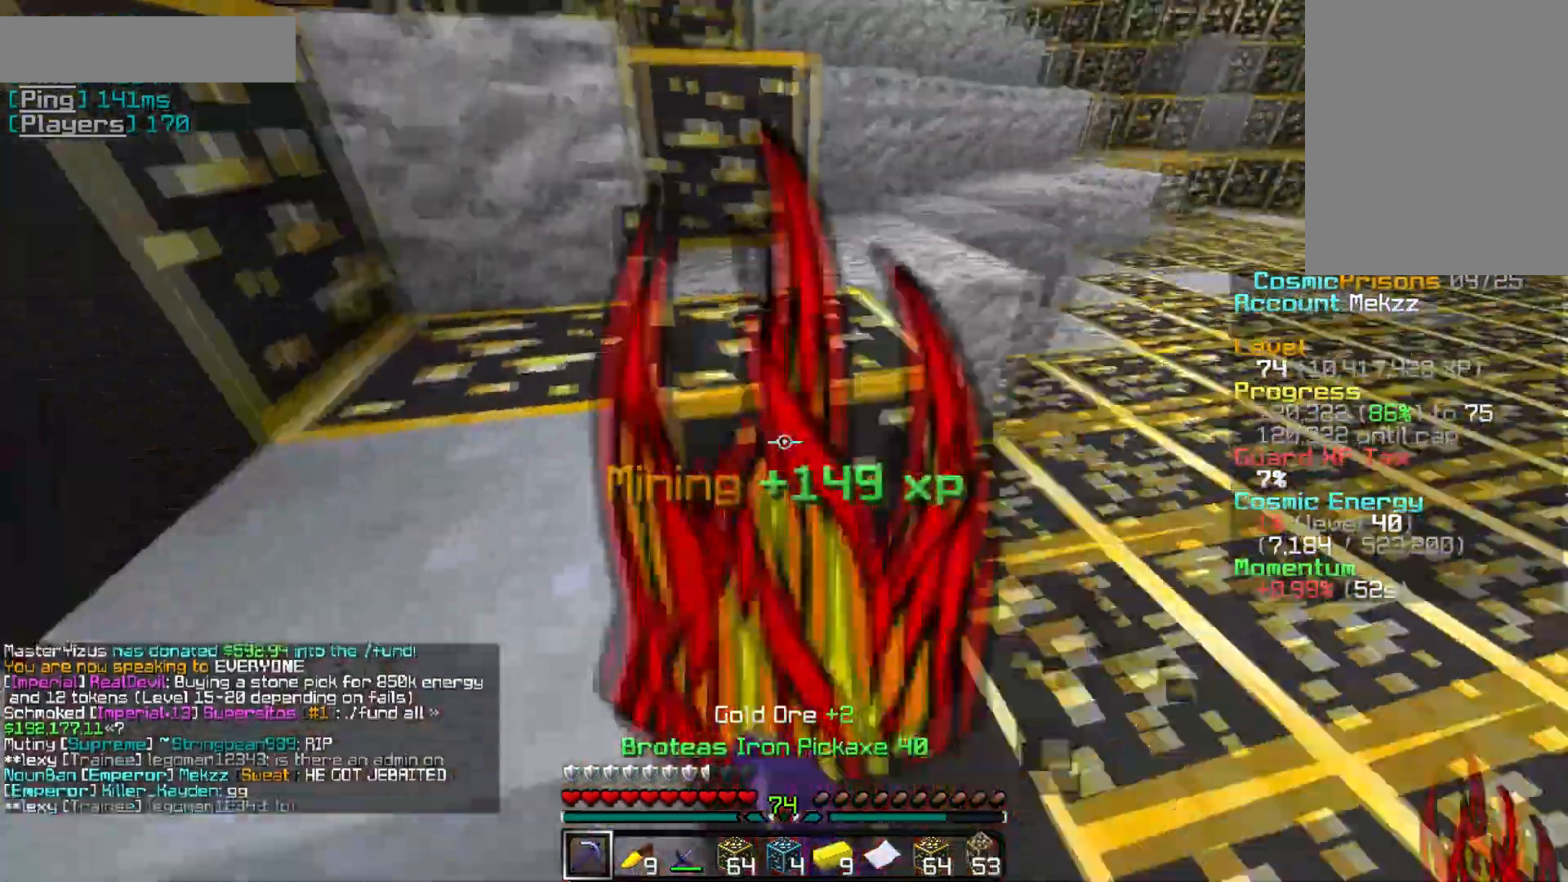
Gameplay with keyboard and mouse; each line is a JSON object with the keys and mouse buttons held at the frame after it. "events" lists presses ("down") and releases ("up") of "a", "d", "s", "w", "mouse_left" and "mouse_right" between this image and that frame as [ms after this image, input, new state], when the widget could be followed in between. "mouse_left", "mouse_right" = the "left", "right" buttons of the "mouse" list. No other keys are recorded. Fast repeated clicks can show as one long hold. Mouse movement is not recorded.
{"keys": [], "mouse": ["left"], "events": [[167, "d", "up"]]}
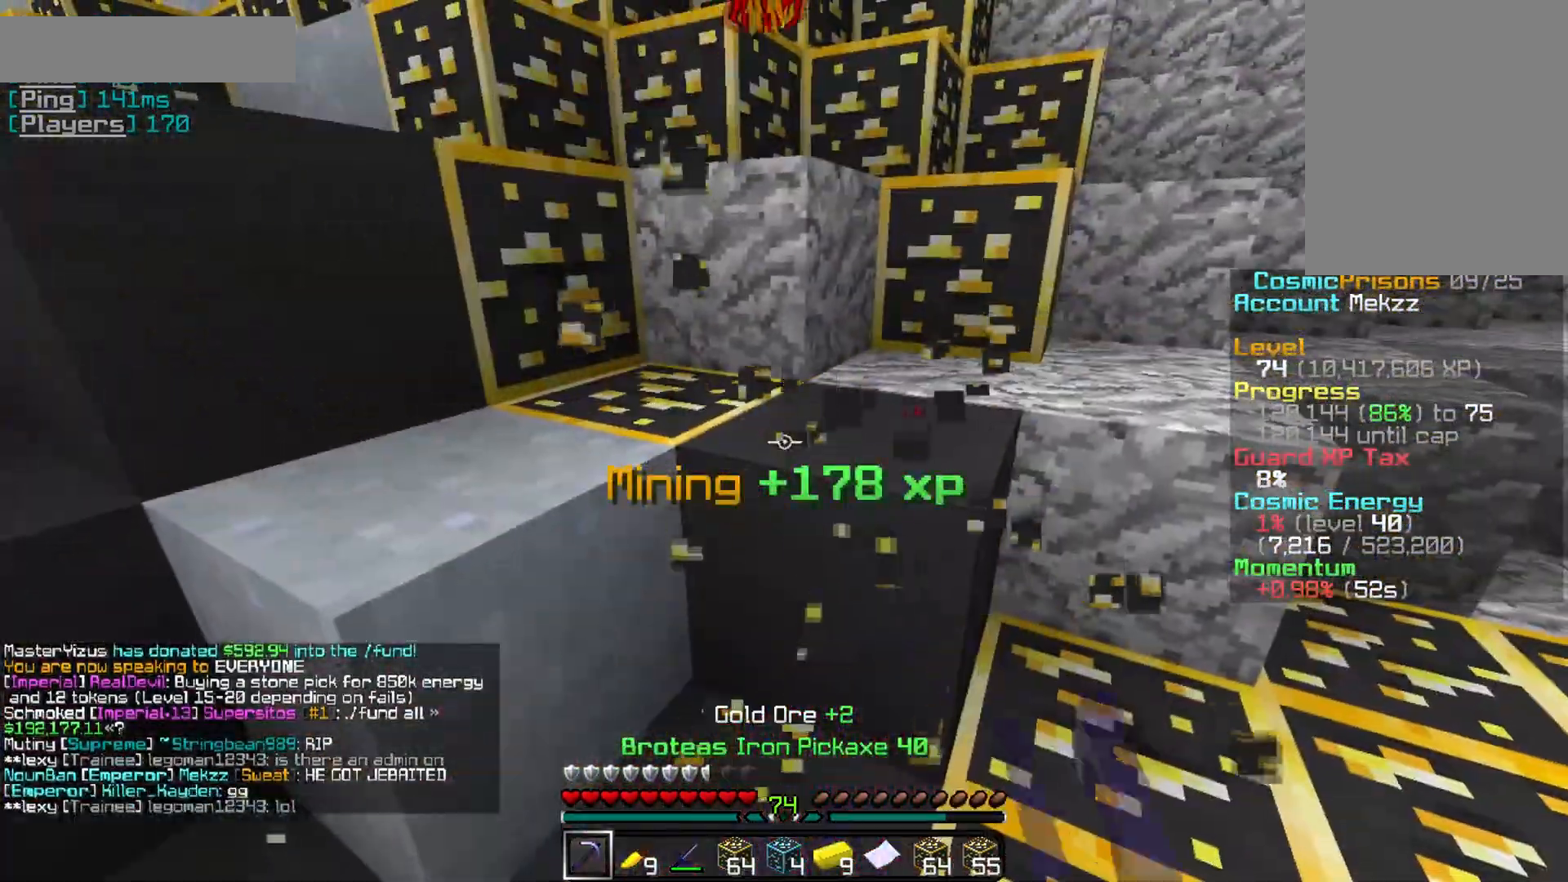
{"keys": [], "mouse": ["left"], "events": [[417, "mouse_left", "up"], [501, "mouse_left", "down"]]}
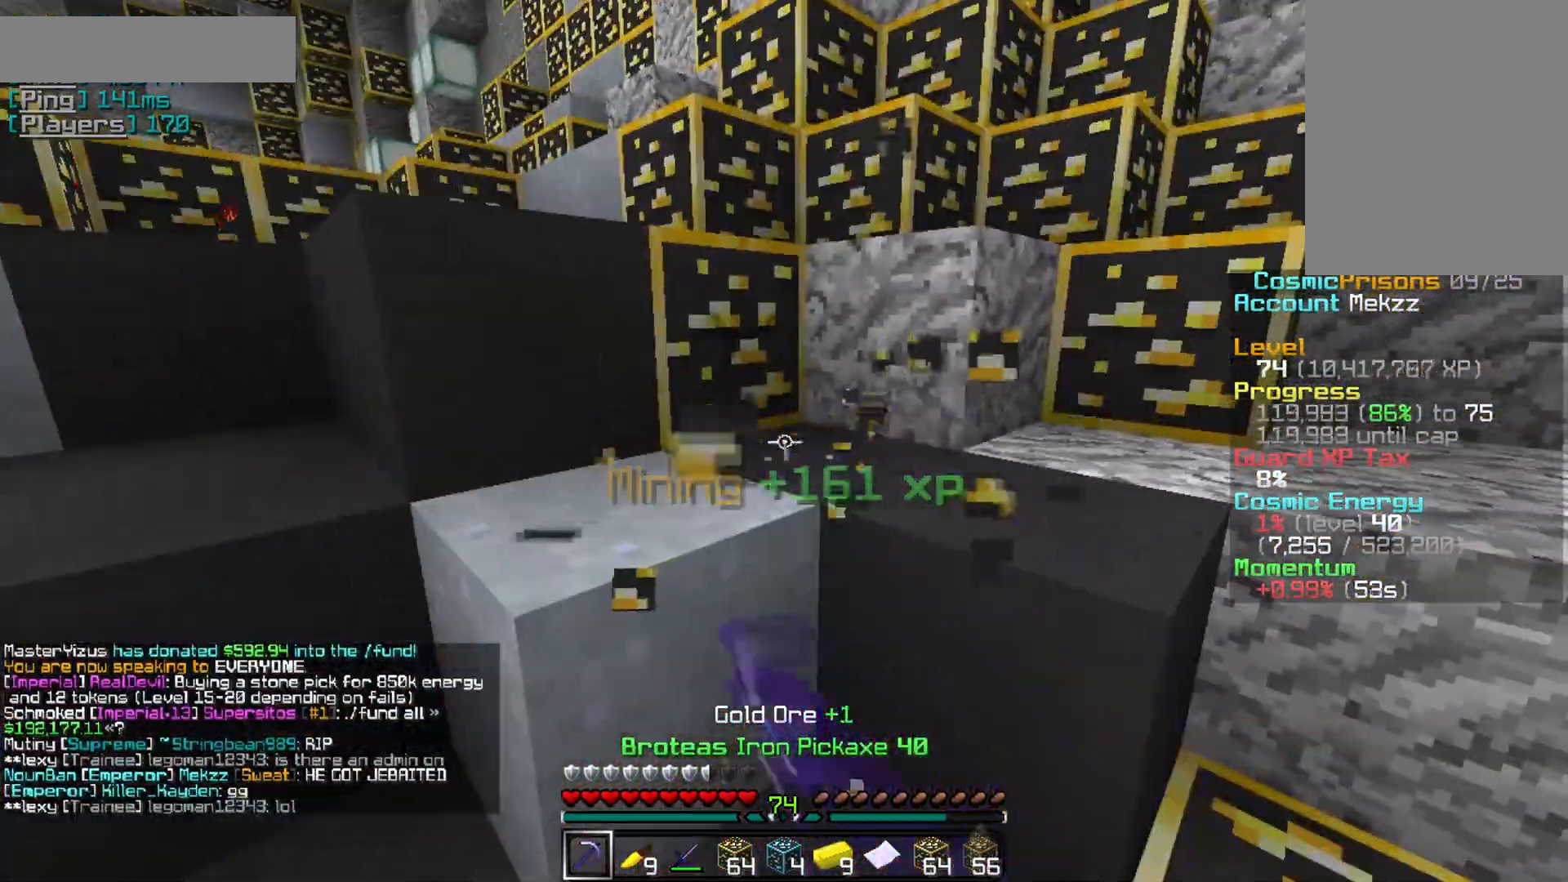
{"keys": [], "mouse": ["left"], "events": [[133, "s", "down"], [400, "s", "up"]]}
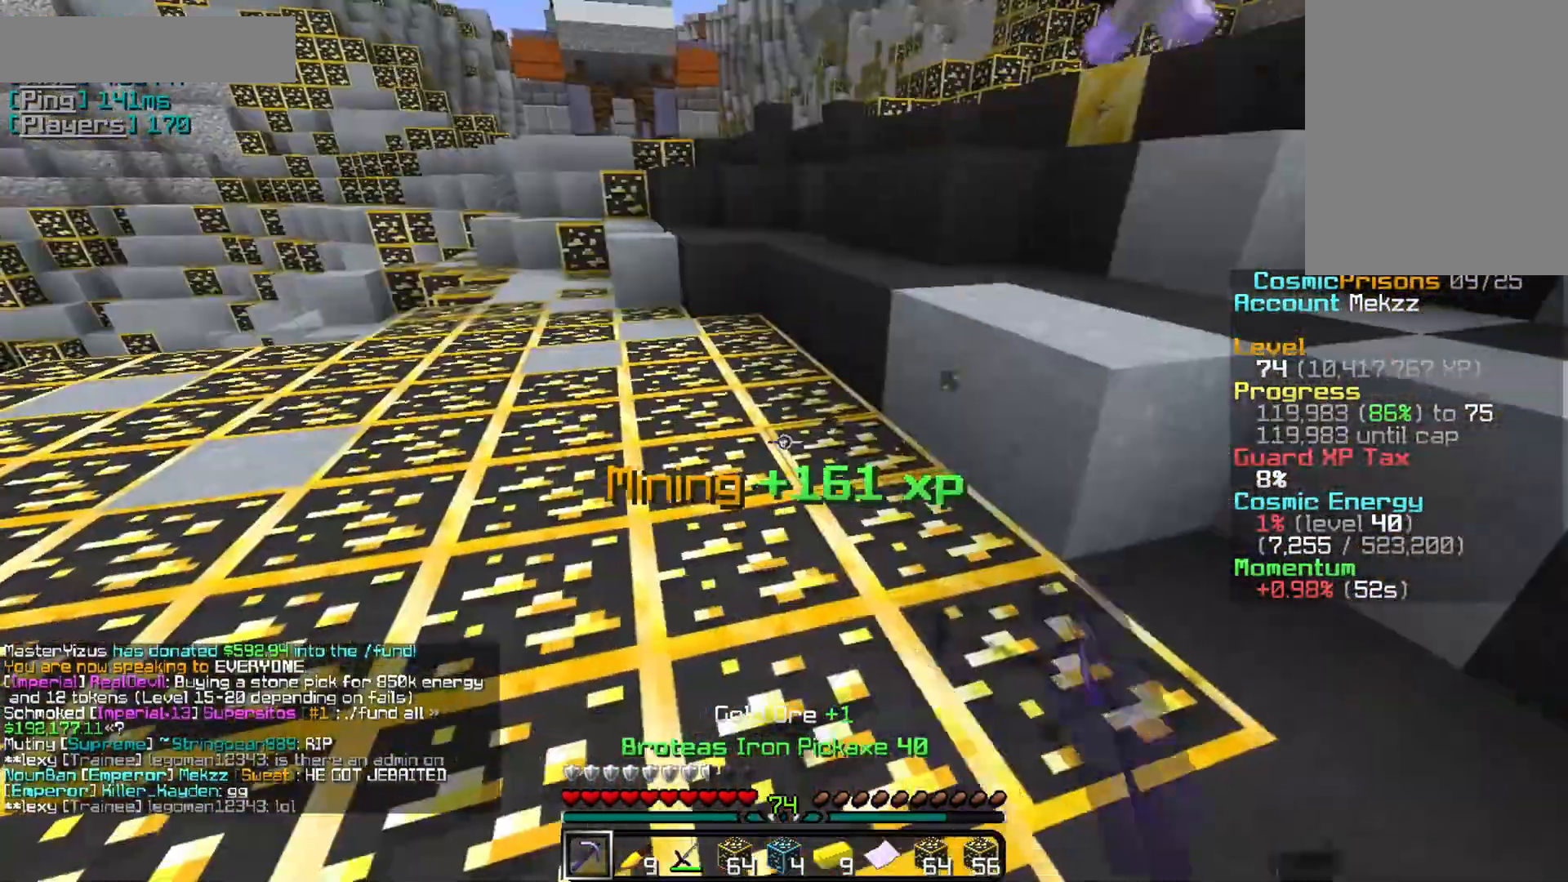
{"keys": ["s"], "mouse": ["left"], "events": [[134, "d", "down"], [351, "d", "up"], [451, "s", "down"]]}
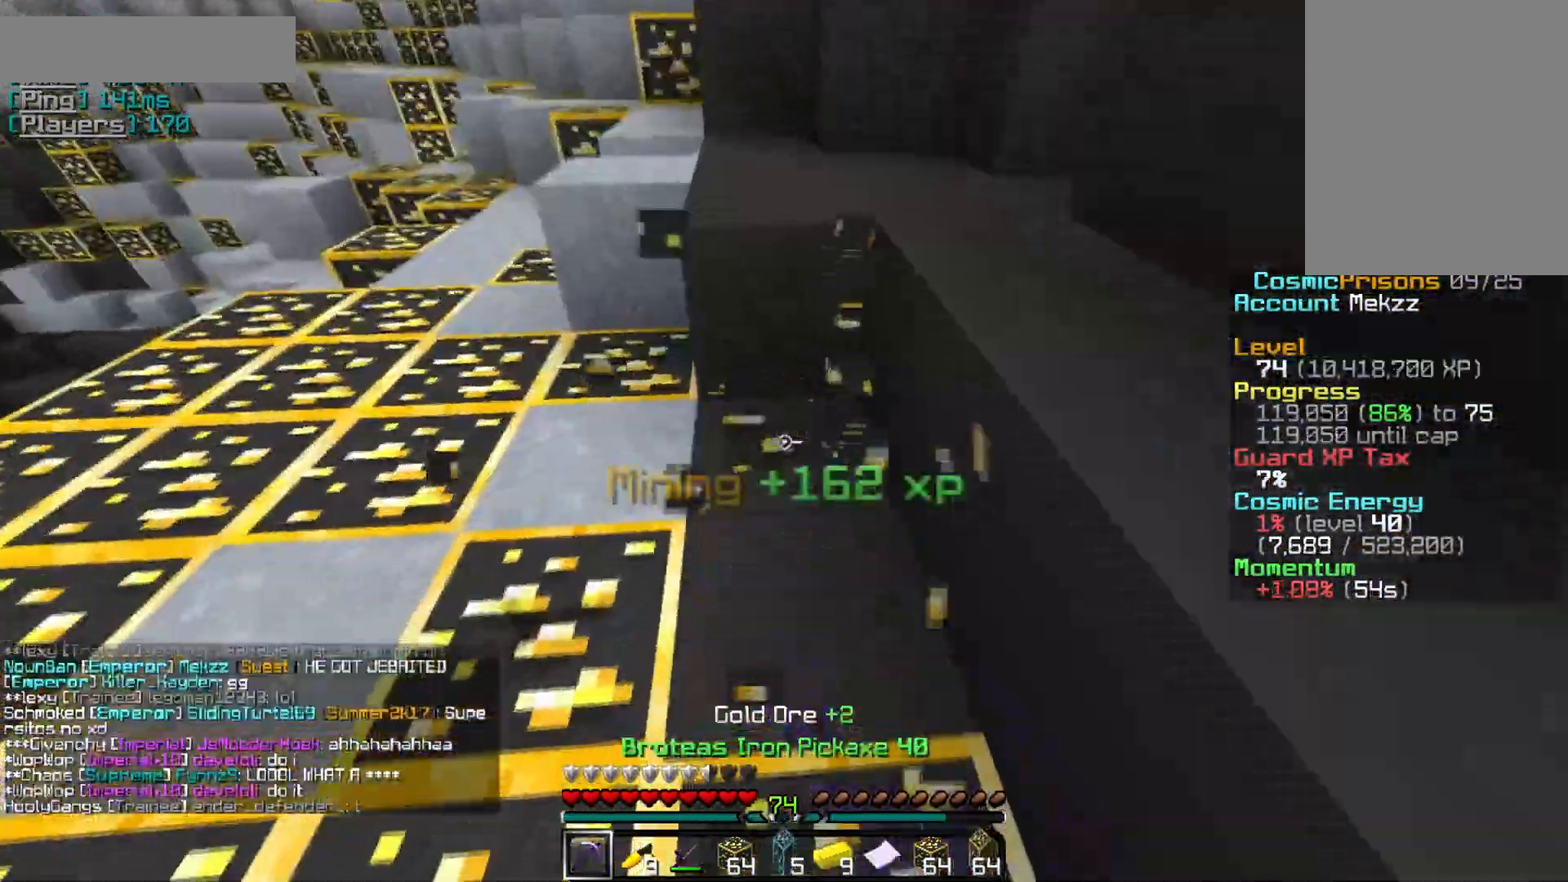
{"keys": [], "mouse": ["left"], "events": [[317, "s", "up"]]}
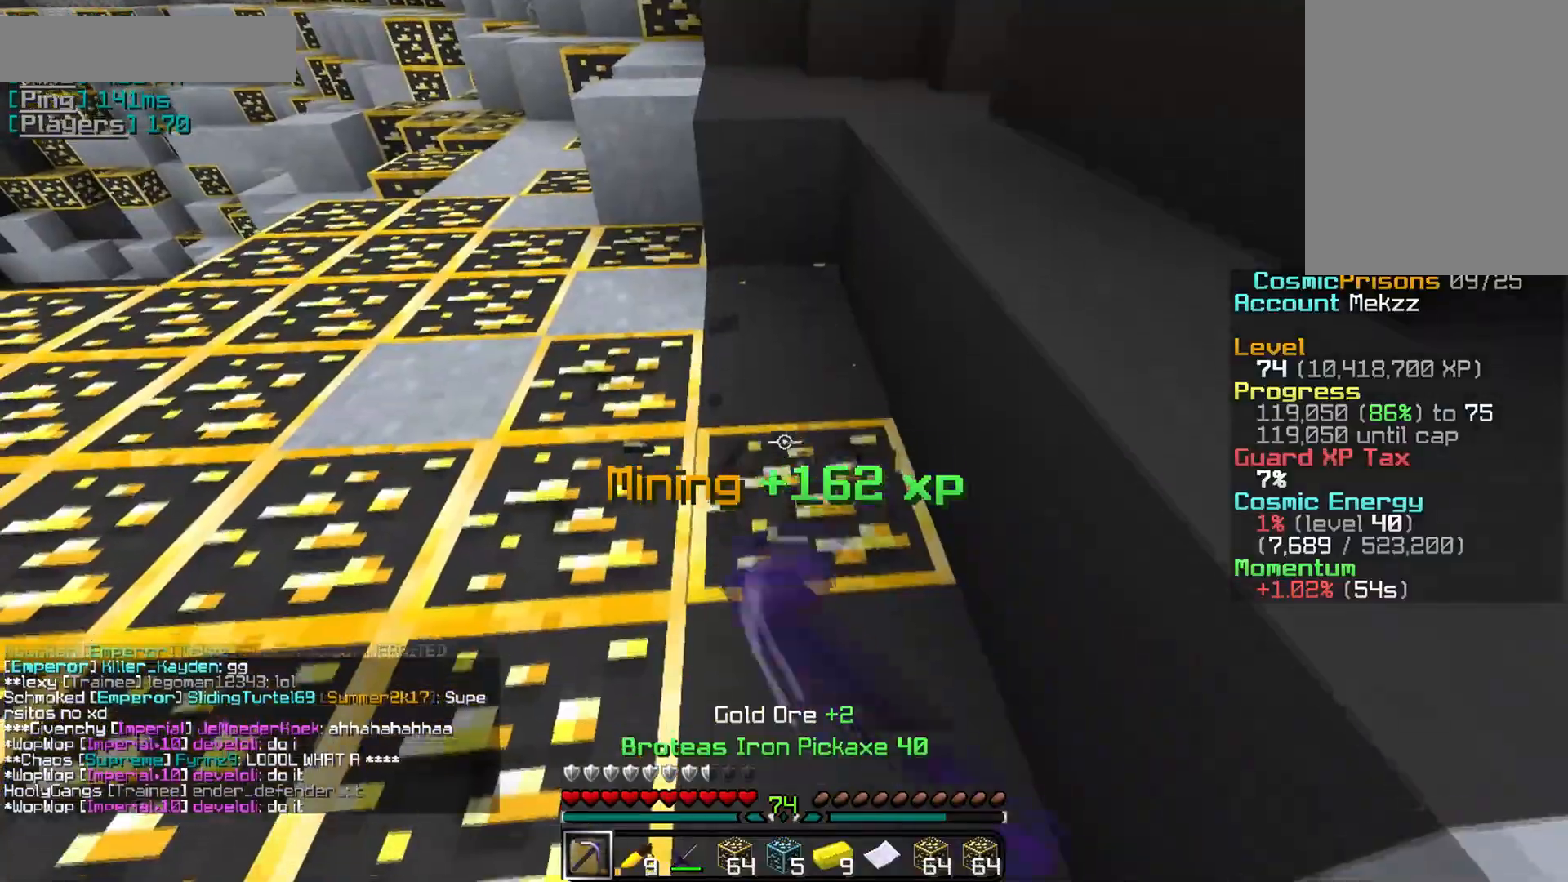
{"keys": ["s"], "mouse": ["left"], "events": [[501, "s", "down"]]}
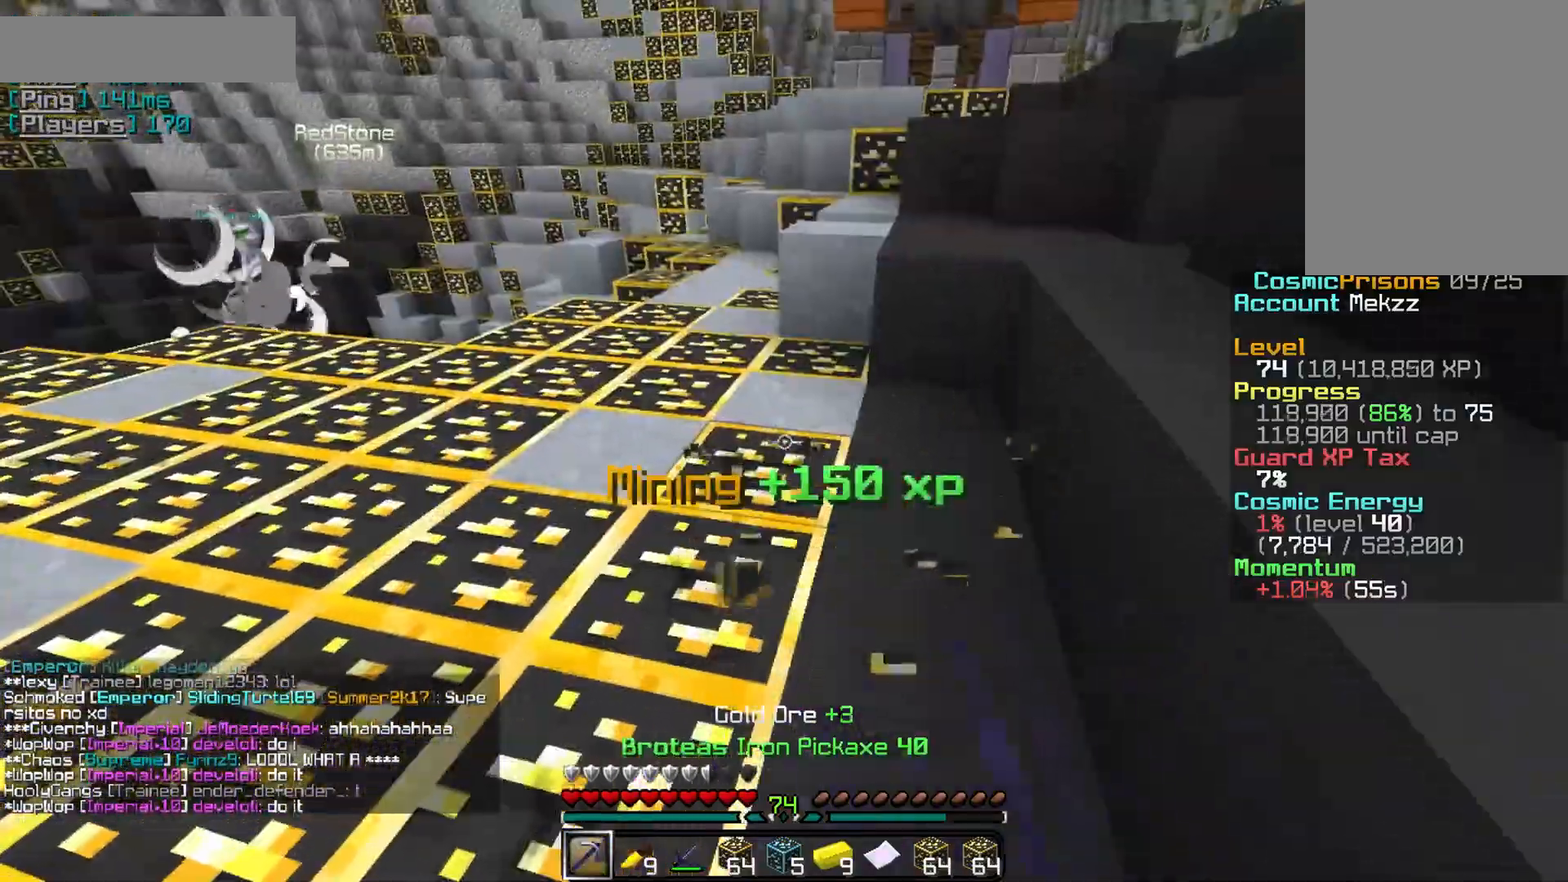
{"keys": ["s"], "mouse": ["left"], "events": [[33, "a", "down"], [267, "a", "up"]]}
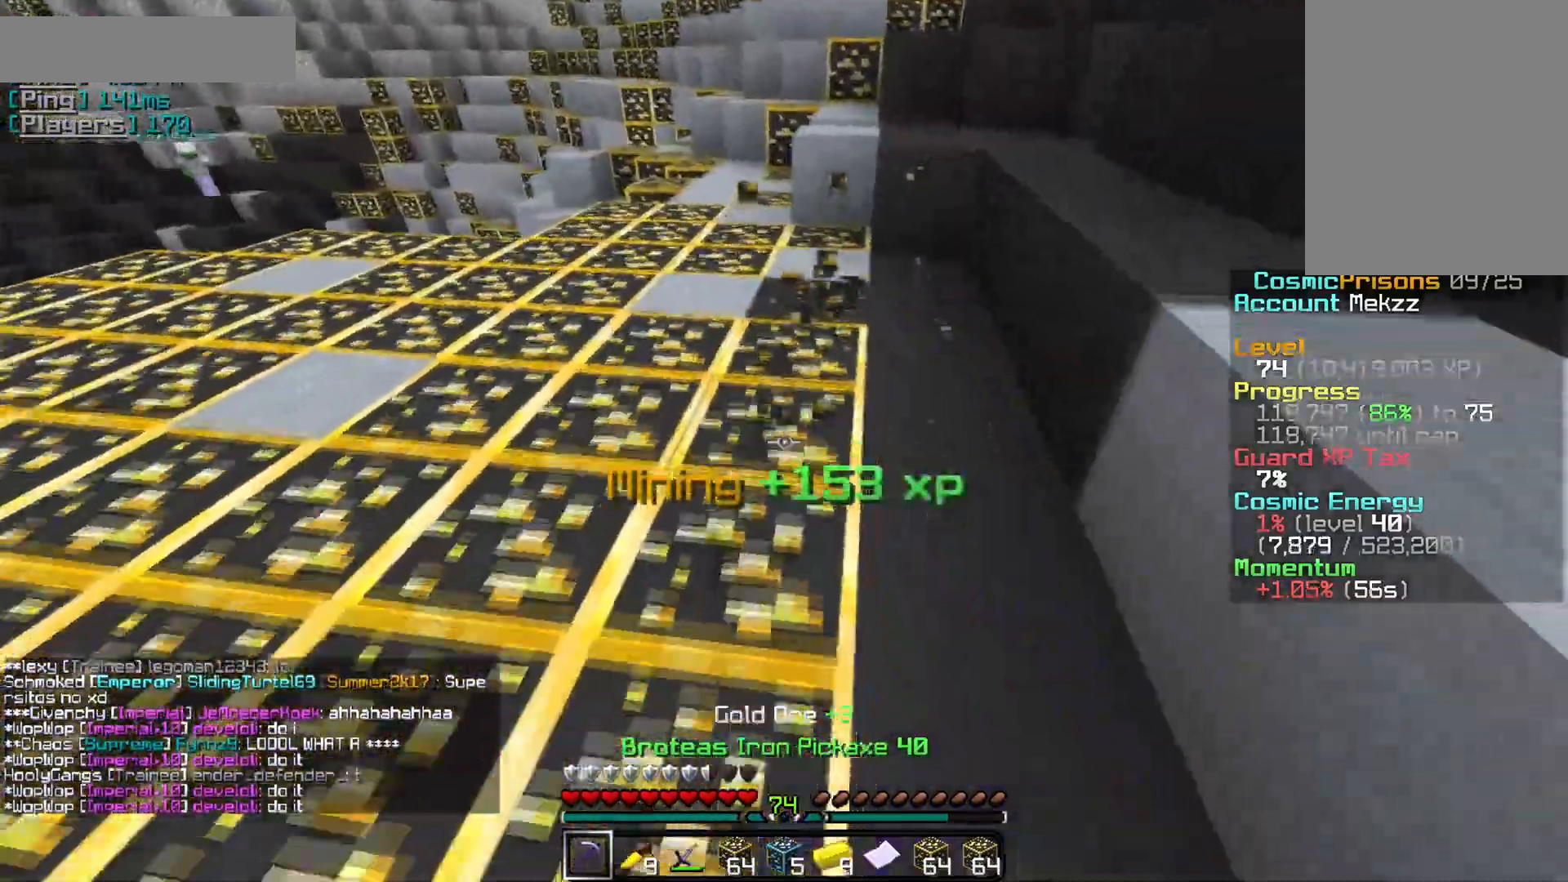
{"keys": ["a", "s"], "mouse": ["left"], "events": [[384, "a", "down"]]}
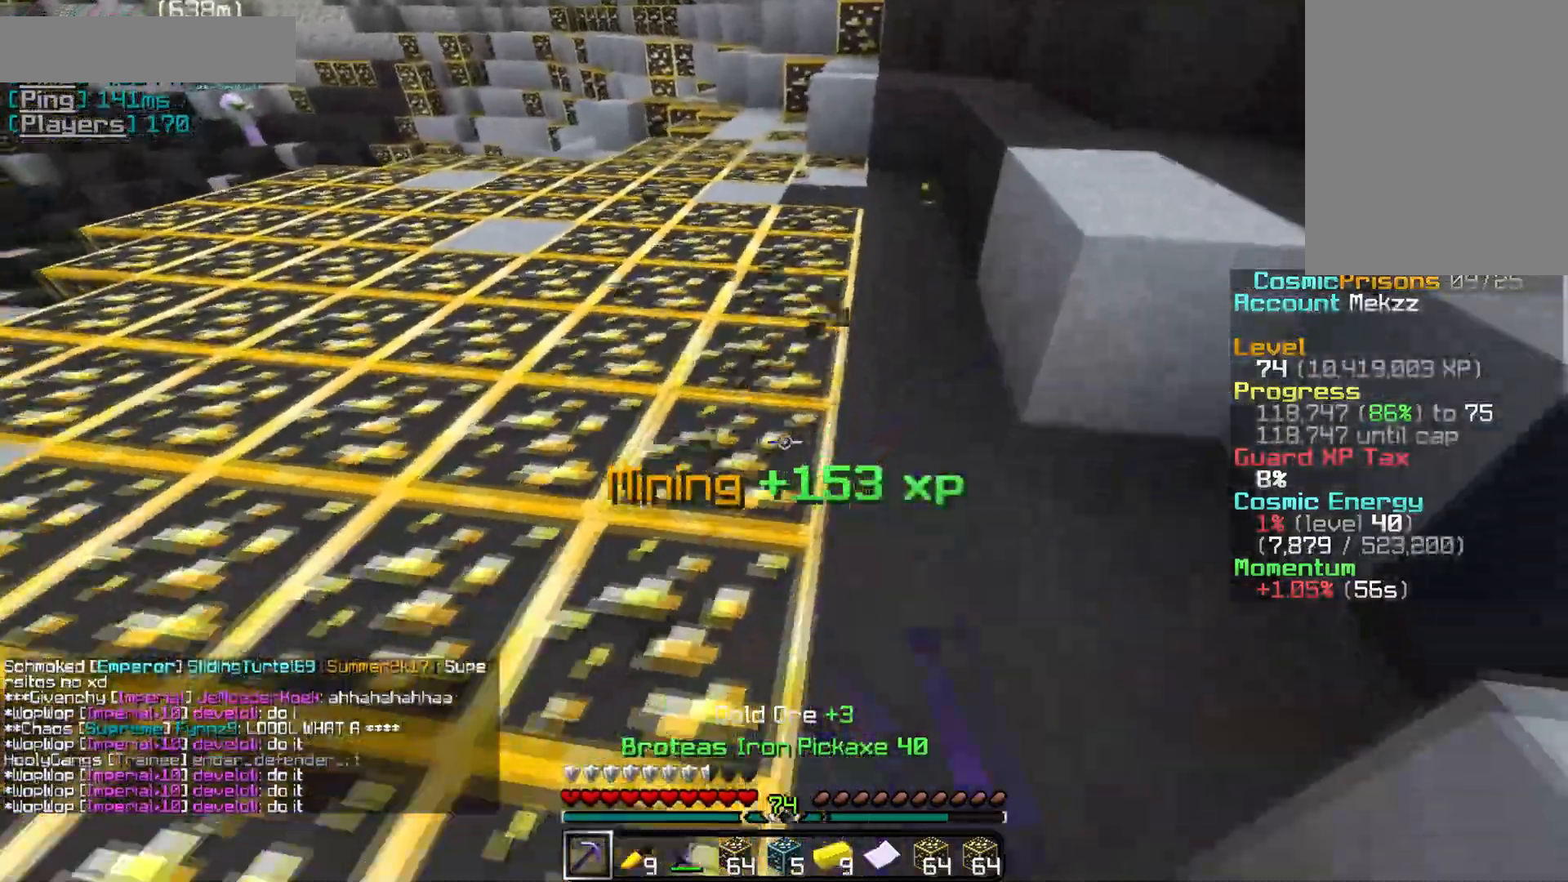
{"keys": ["w"], "mouse": ["left"], "events": [[117, "a", "up"], [167, "s", "up"], [434, "w", "down"]]}
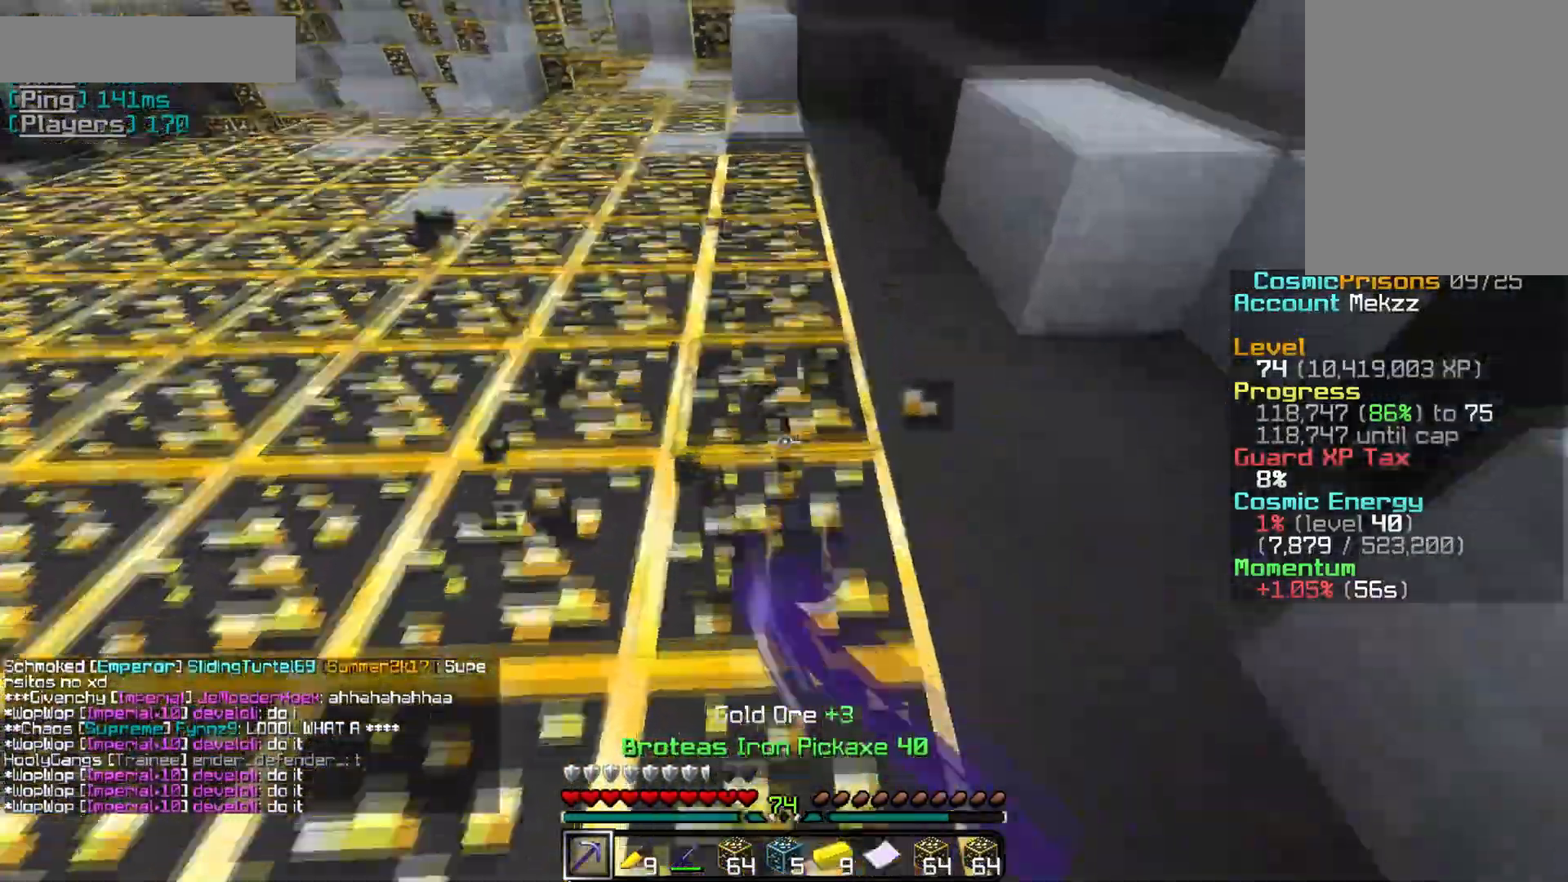
{"keys": [], "mouse": ["left"], "events": [[367, "w", "up"]]}
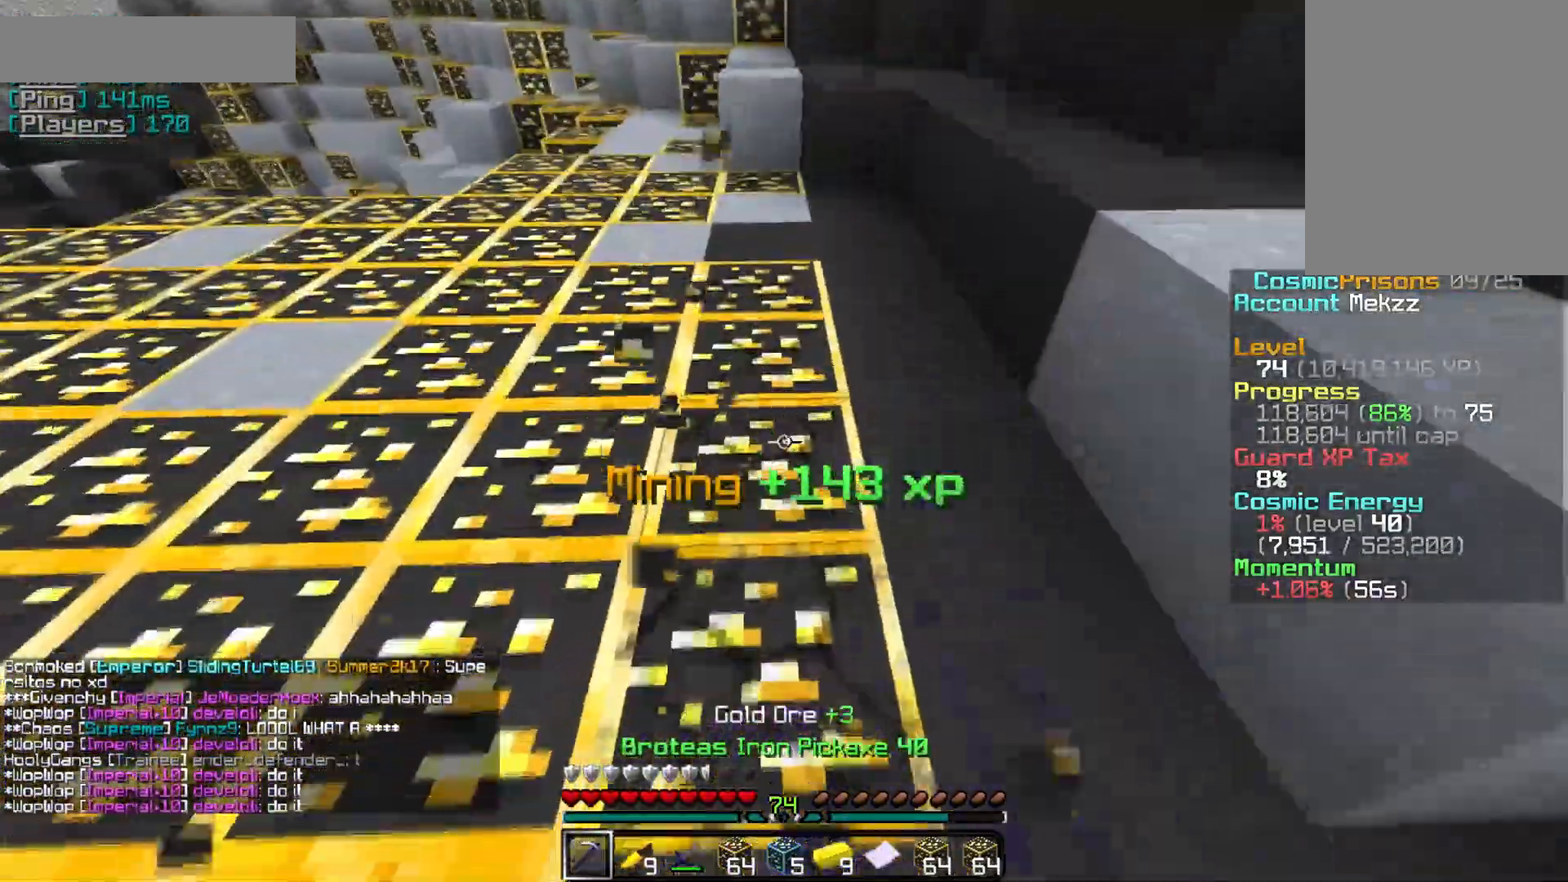
{"keys": [], "mouse": ["left"], "events": []}
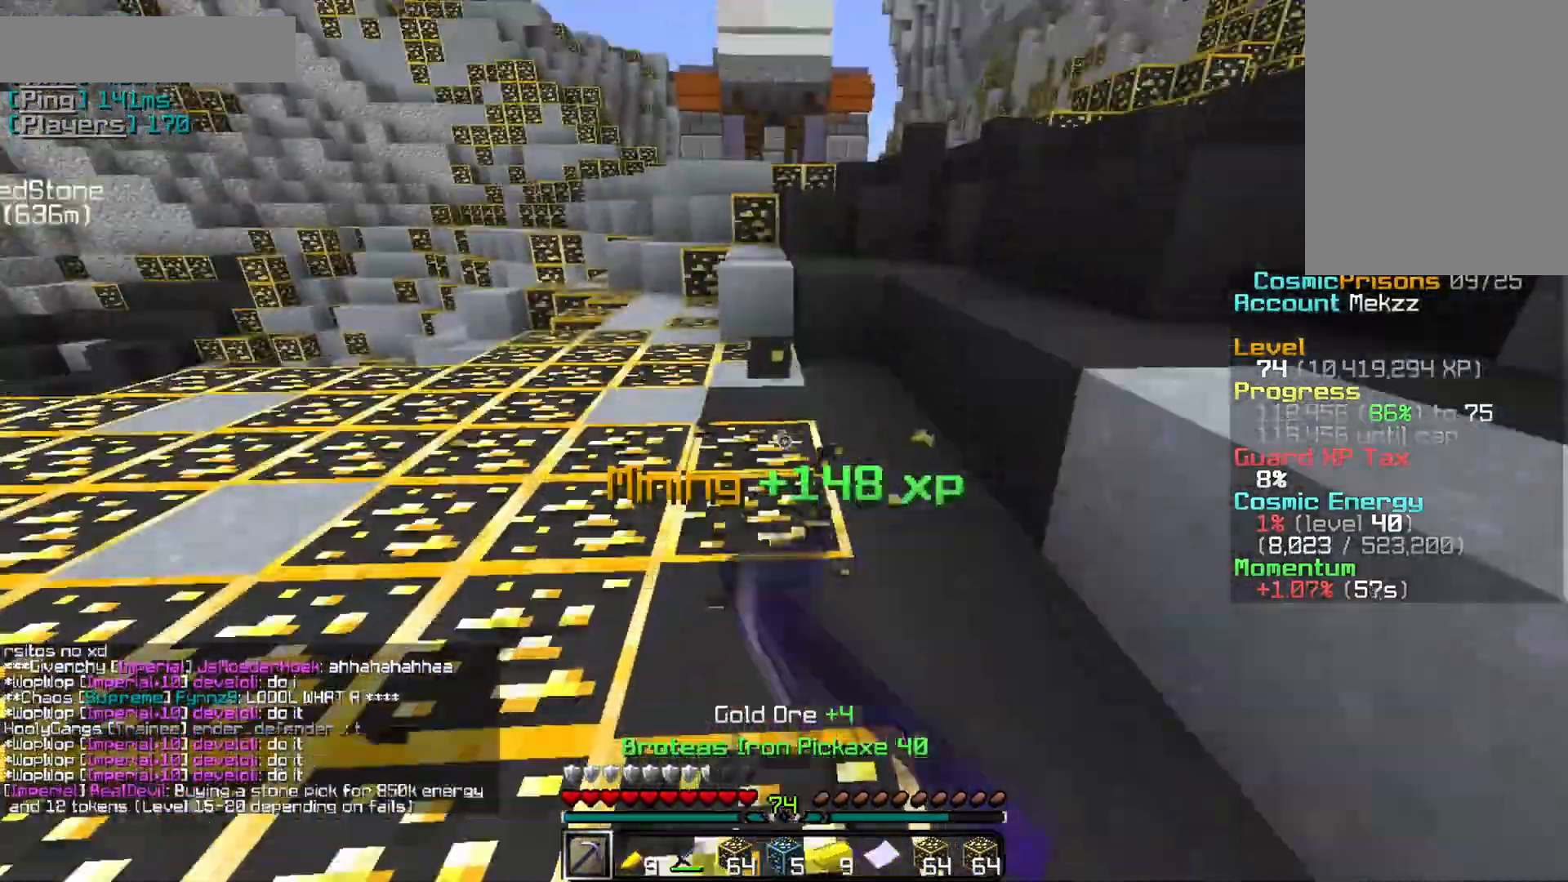
{"keys": [], "mouse": ["left"], "events": [[334, "s", "down"], [484, "s", "up"]]}
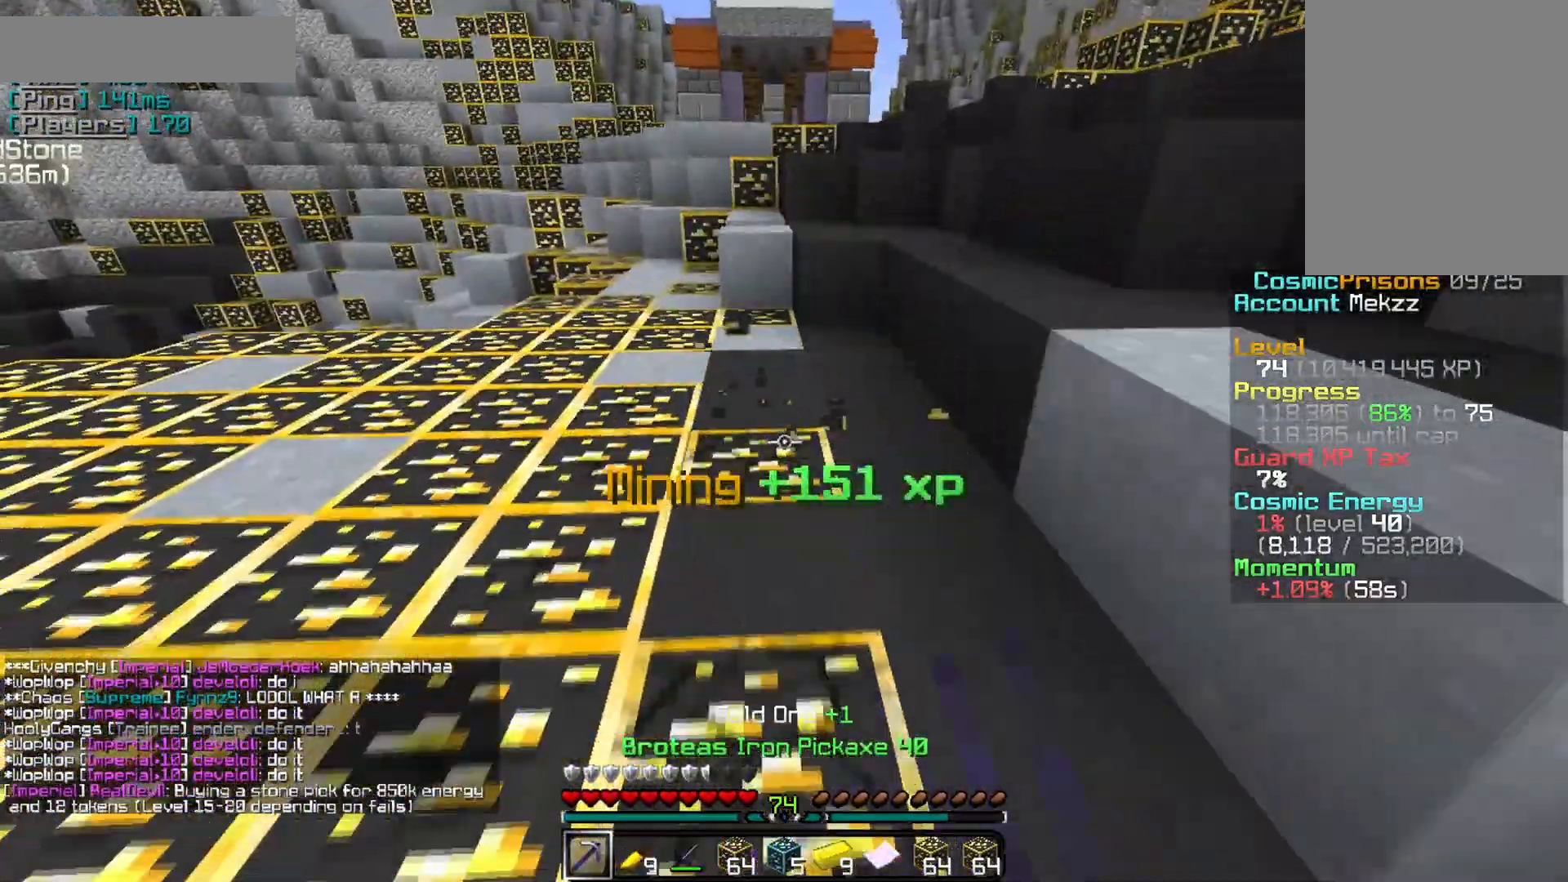
{"keys": ["s"], "mouse": ["left"], "events": [[83, "s", "down"]]}
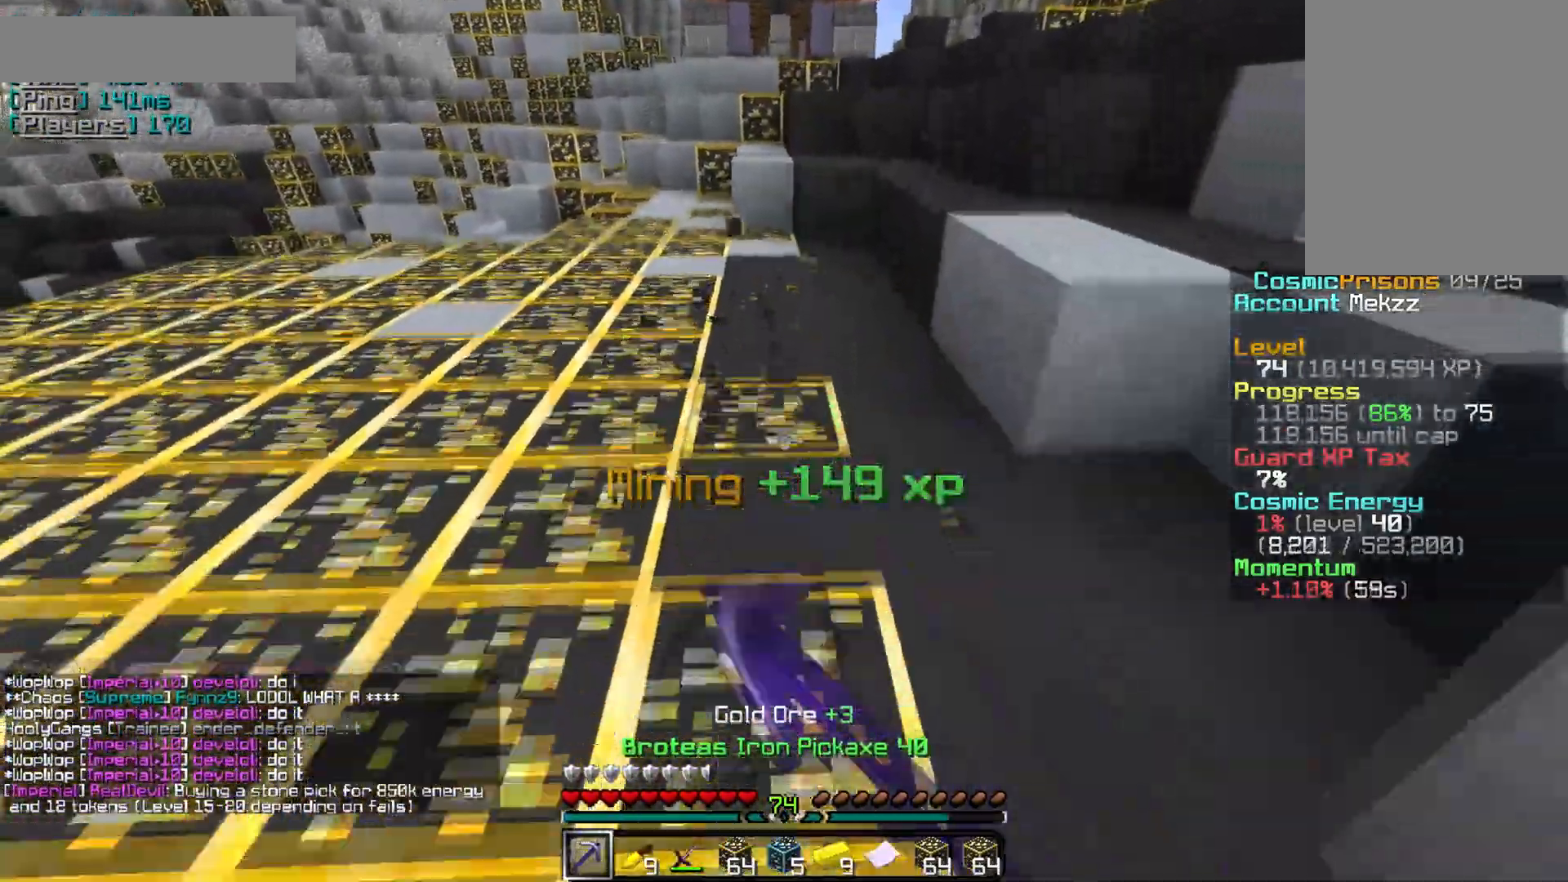
{"keys": [], "mouse": ["left"], "events": [[501, "s", "up"]]}
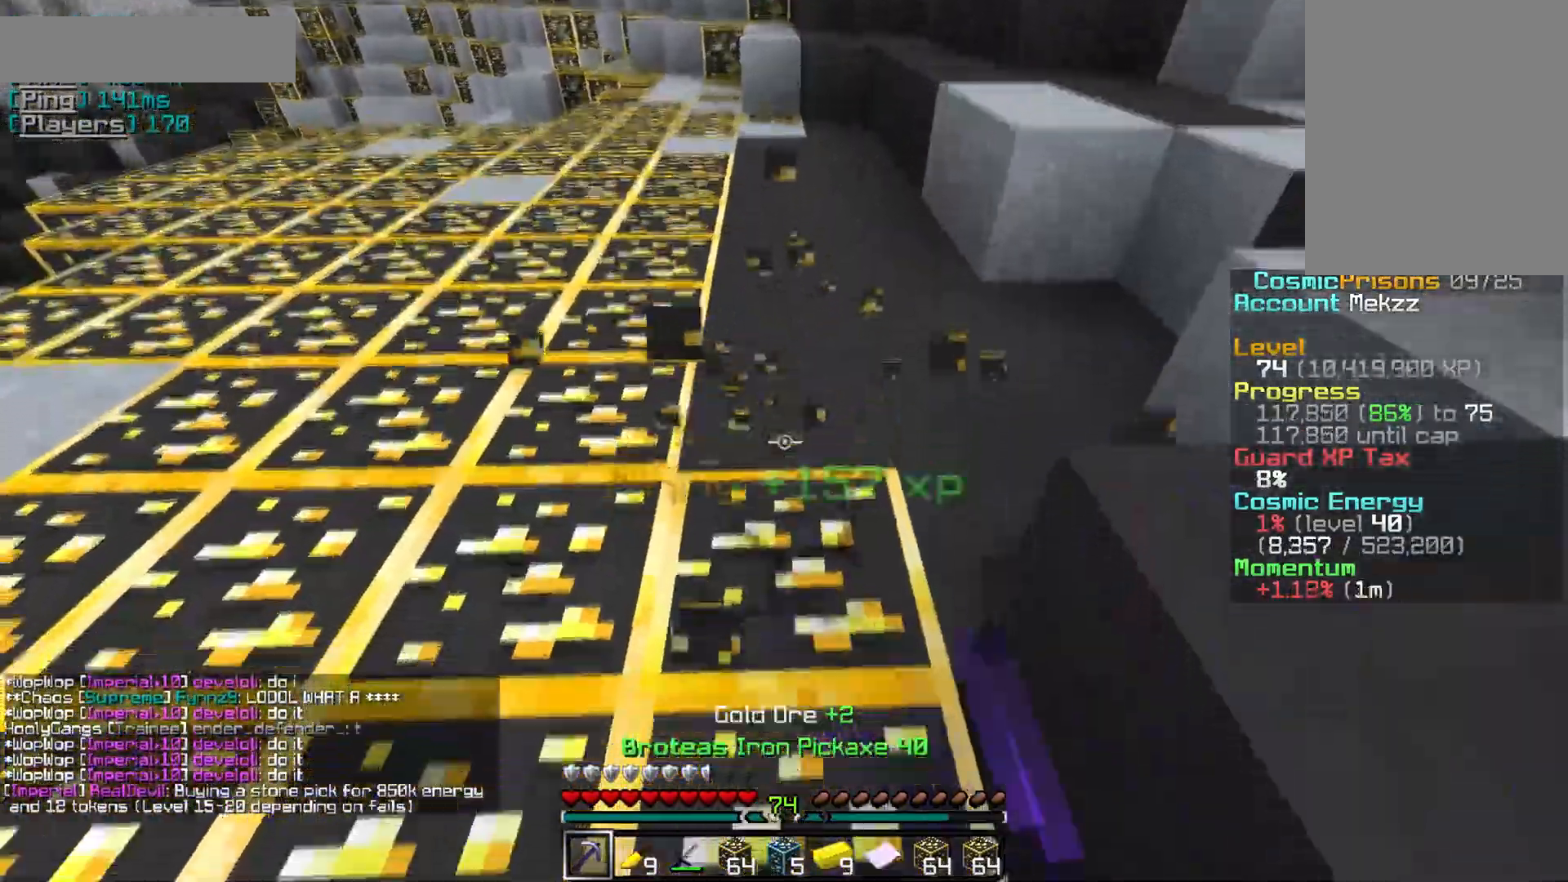
{"keys": [], "mouse": ["left"], "events": []}
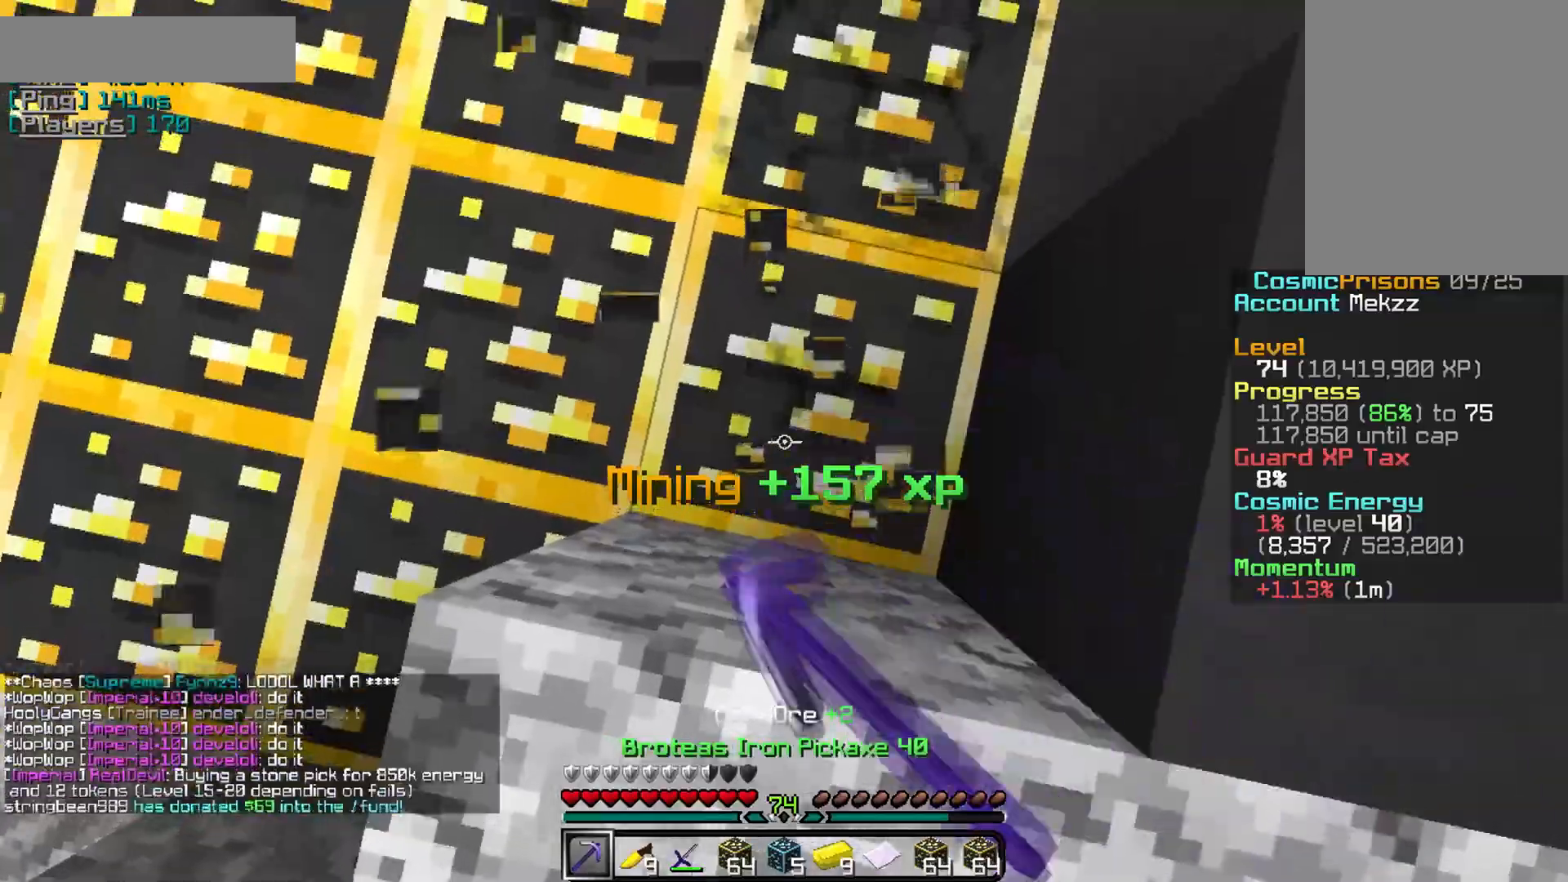
{"keys": [], "mouse": ["left"], "events": []}
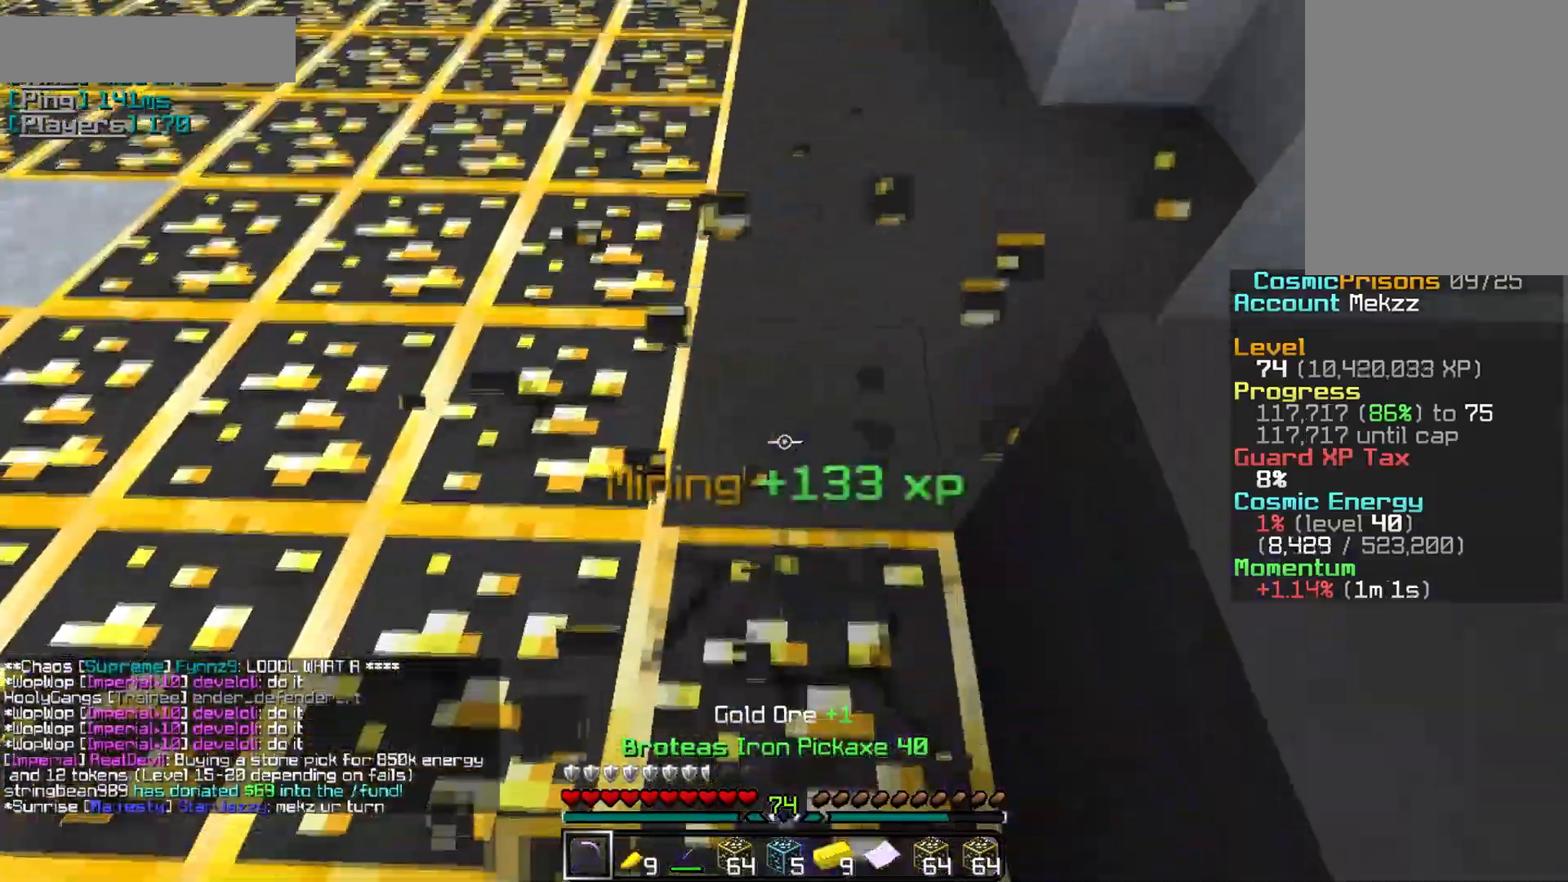
{"keys": ["s"], "mouse": [], "events": [[50, "a", "down"], [367, "mouse_left", "up"], [400, "a", "up"], [450, "s", "down"]]}
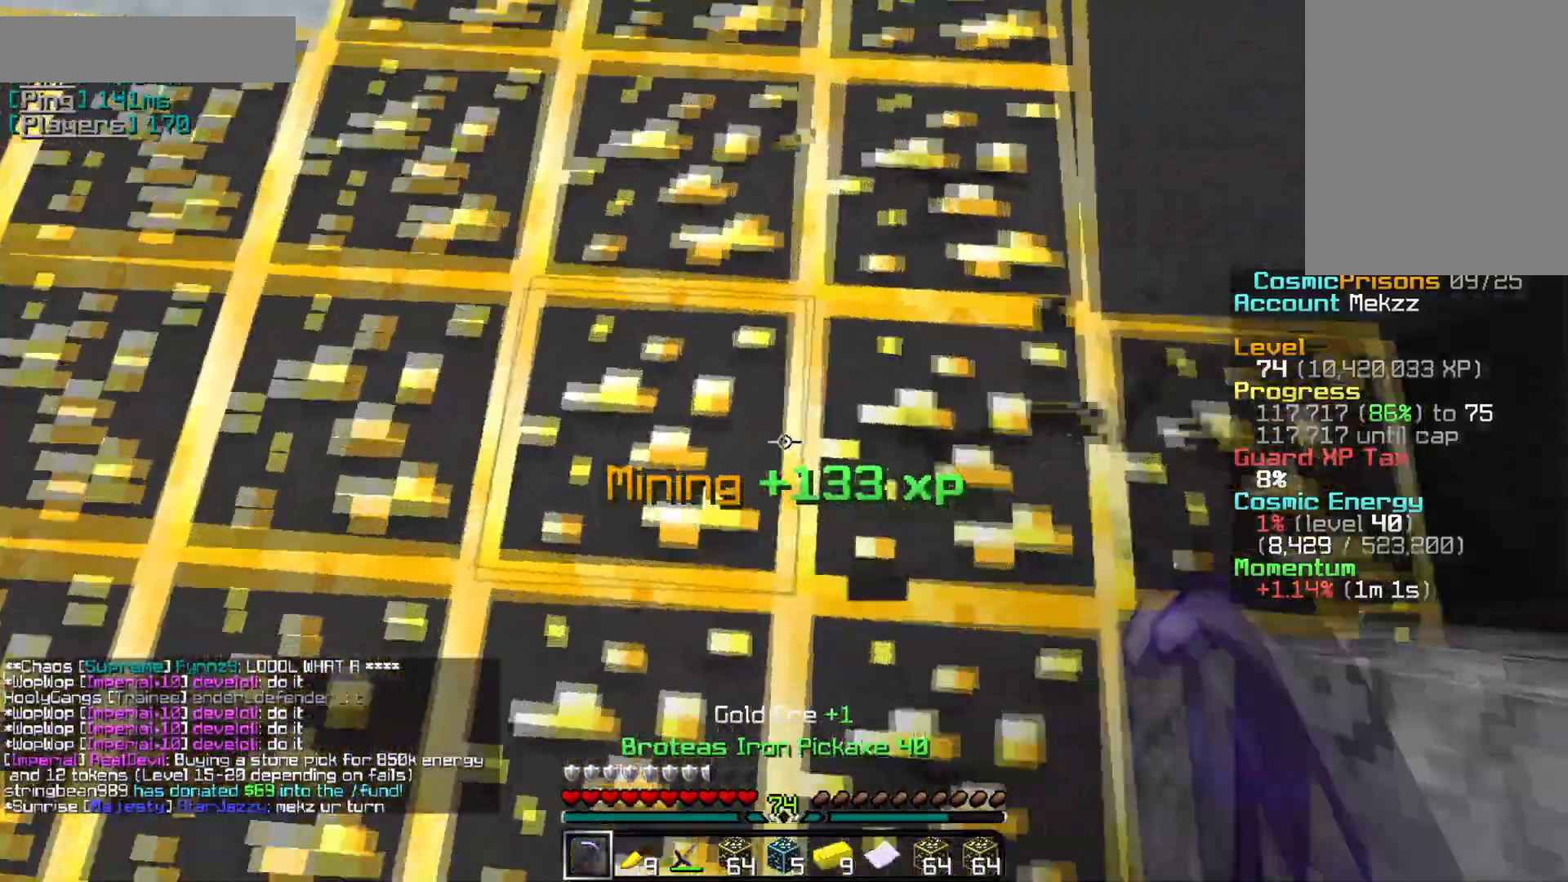
{"keys": ["d"], "mouse": ["left"], "events": [[217, "s", "up"], [267, "mouse_left", "down"], [467, "d", "down"]]}
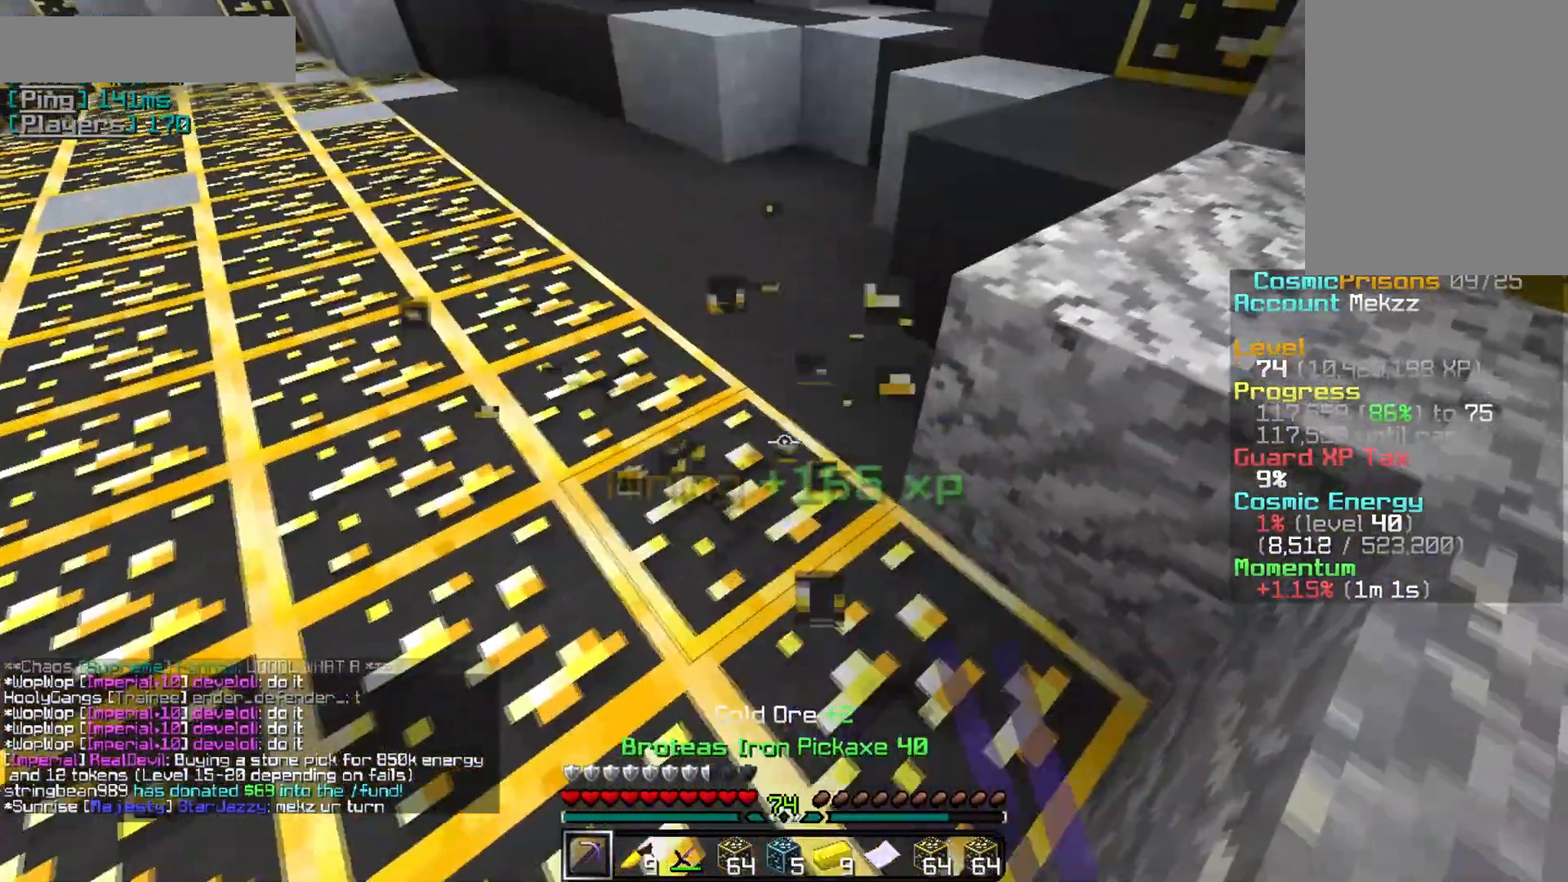
{"keys": [], "mouse": ["left"], "events": [[217, "d", "up"]]}
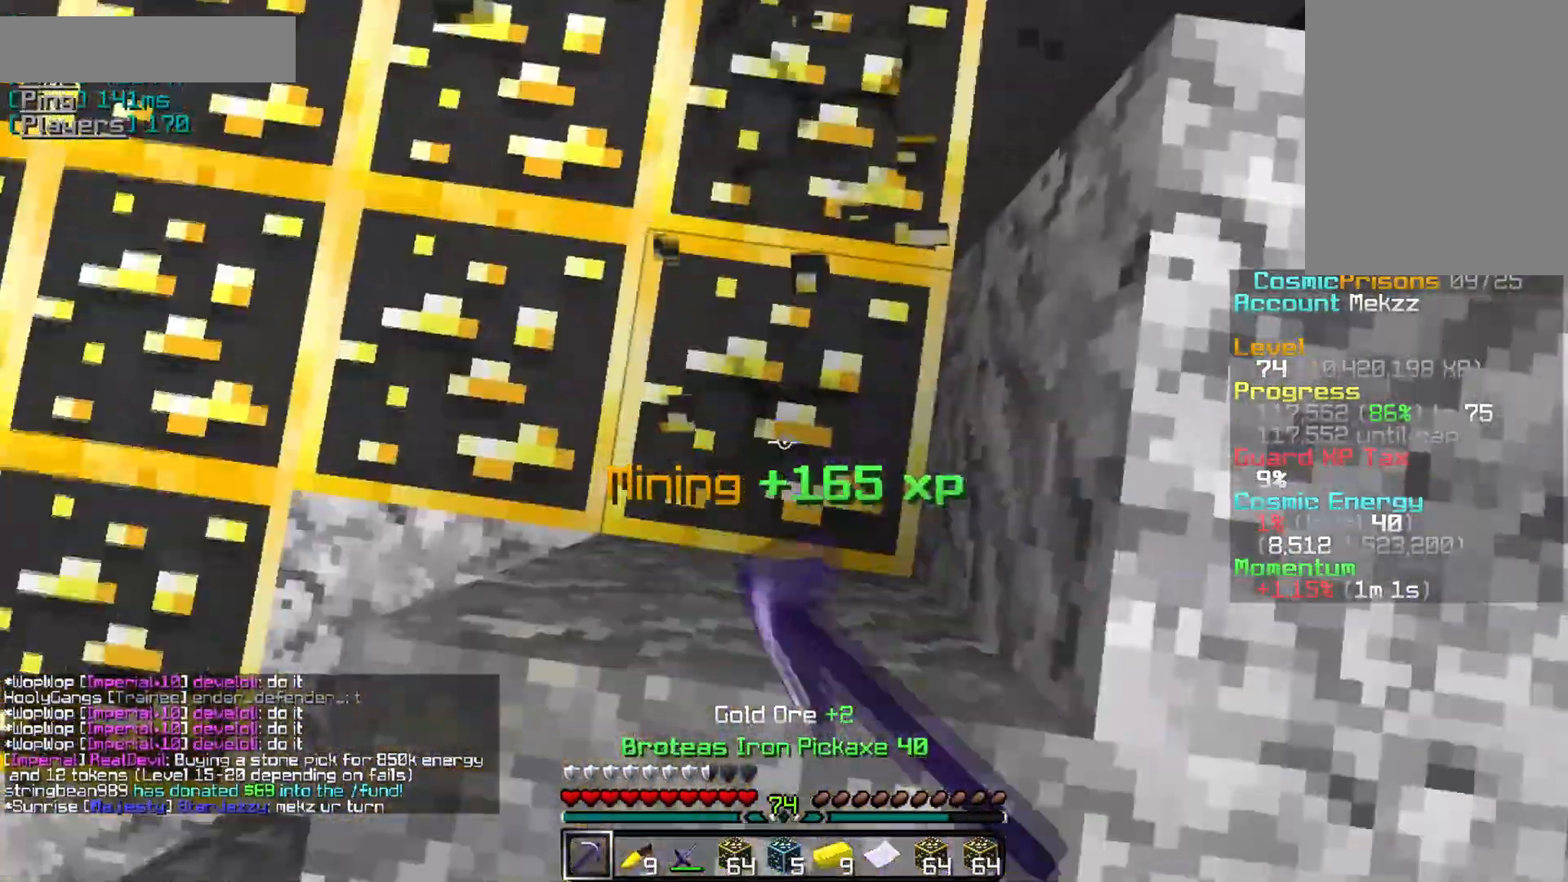
{"keys": ["w"], "mouse": ["left"], "events": [[351, "w", "down"]]}
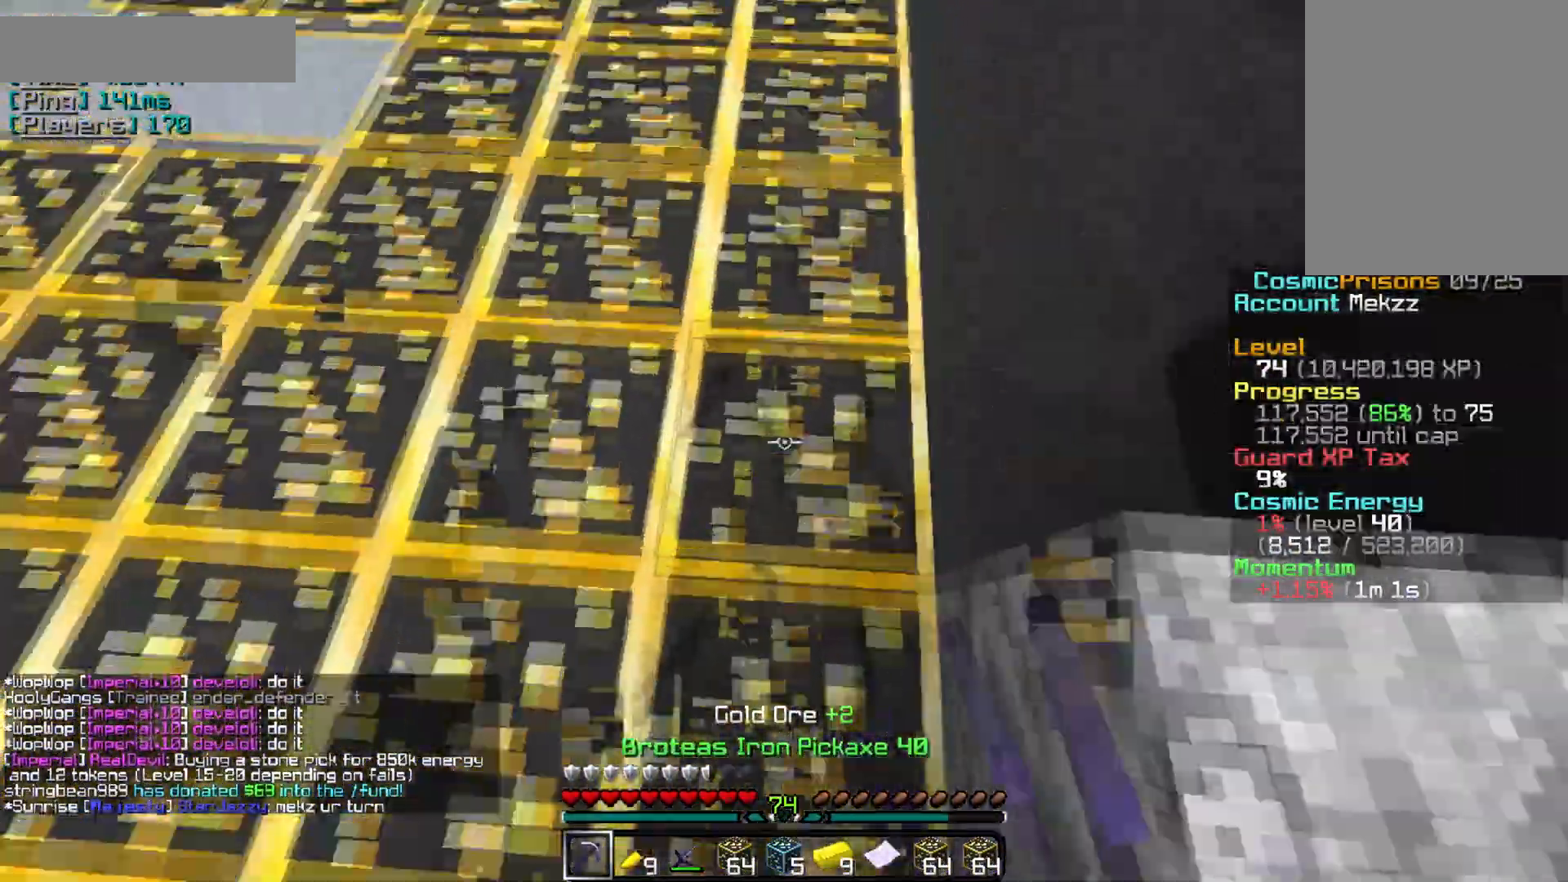
{"keys": [], "mouse": [], "events": [[400, "mouse_left", "up"], [400, "w", "up"]]}
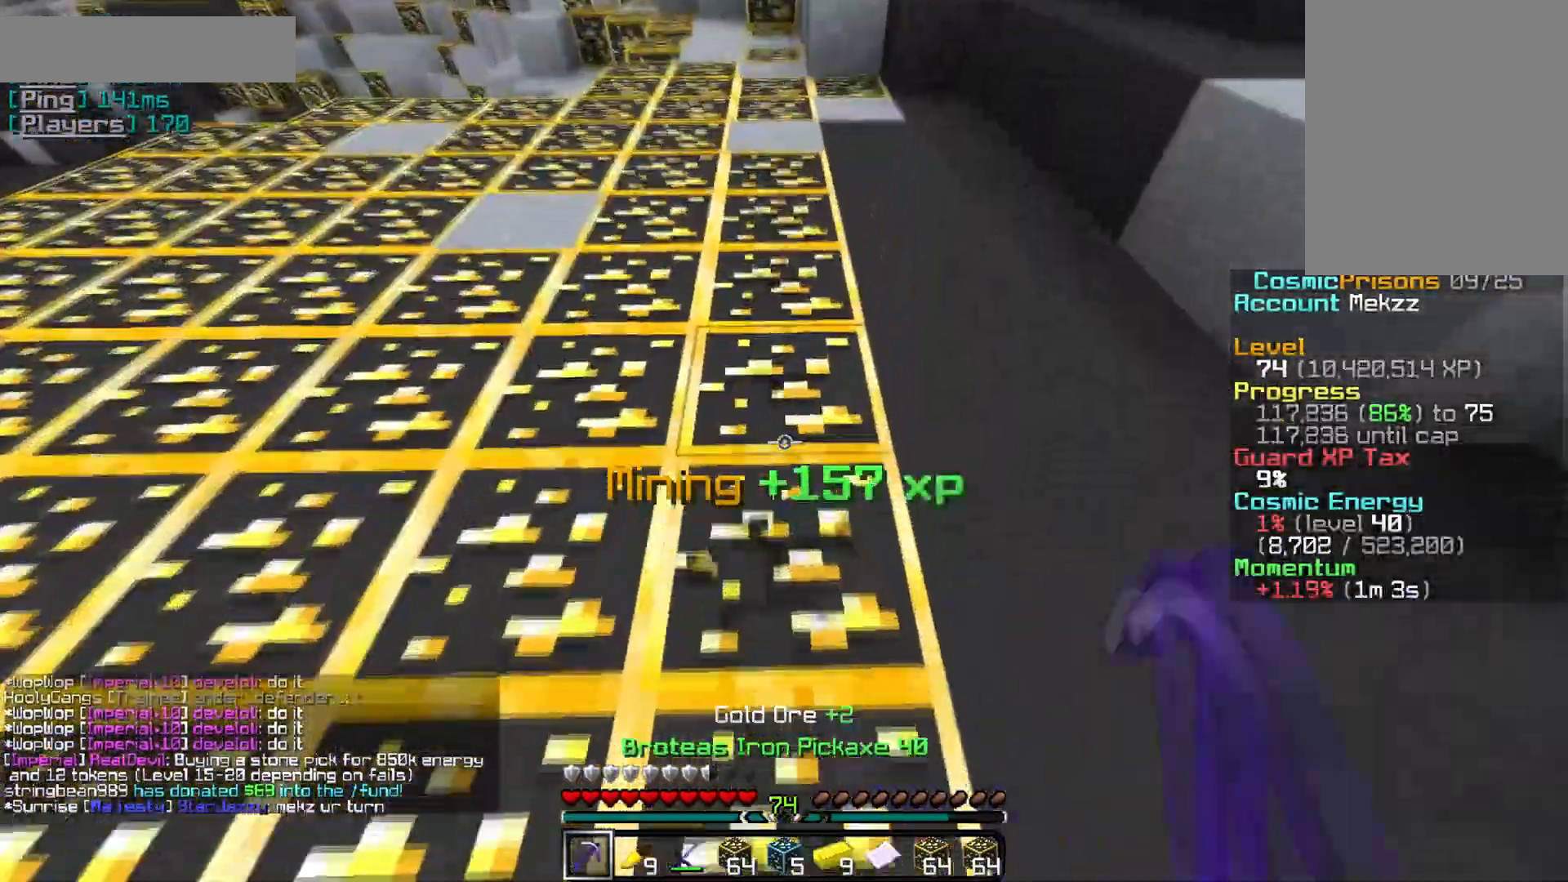
{"keys": [], "mouse": [], "events": []}
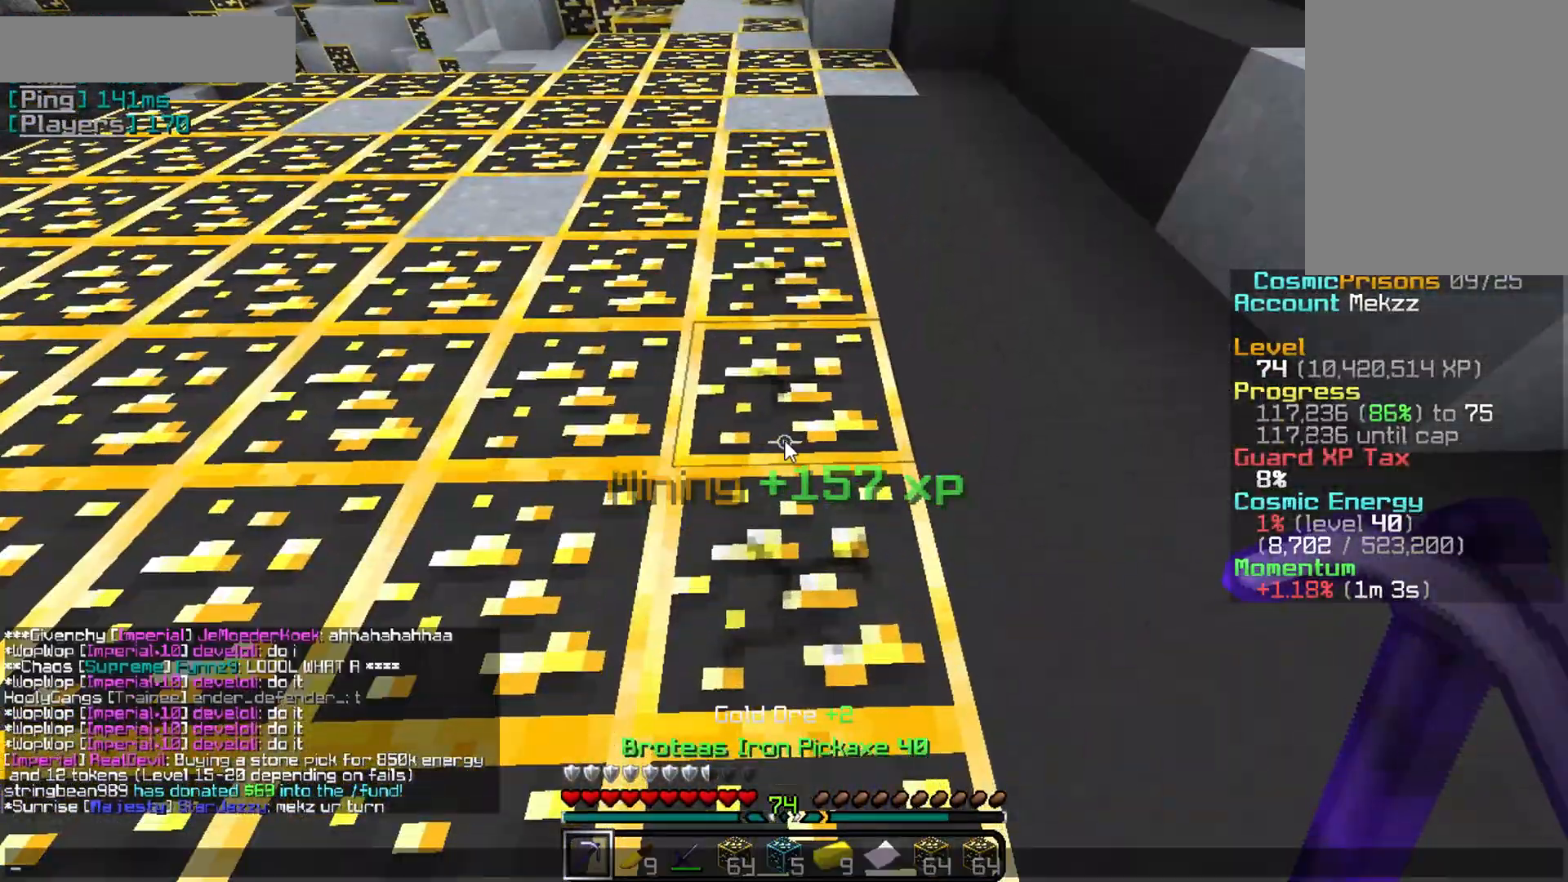
{"keys": [], "mouse": [], "events": []}
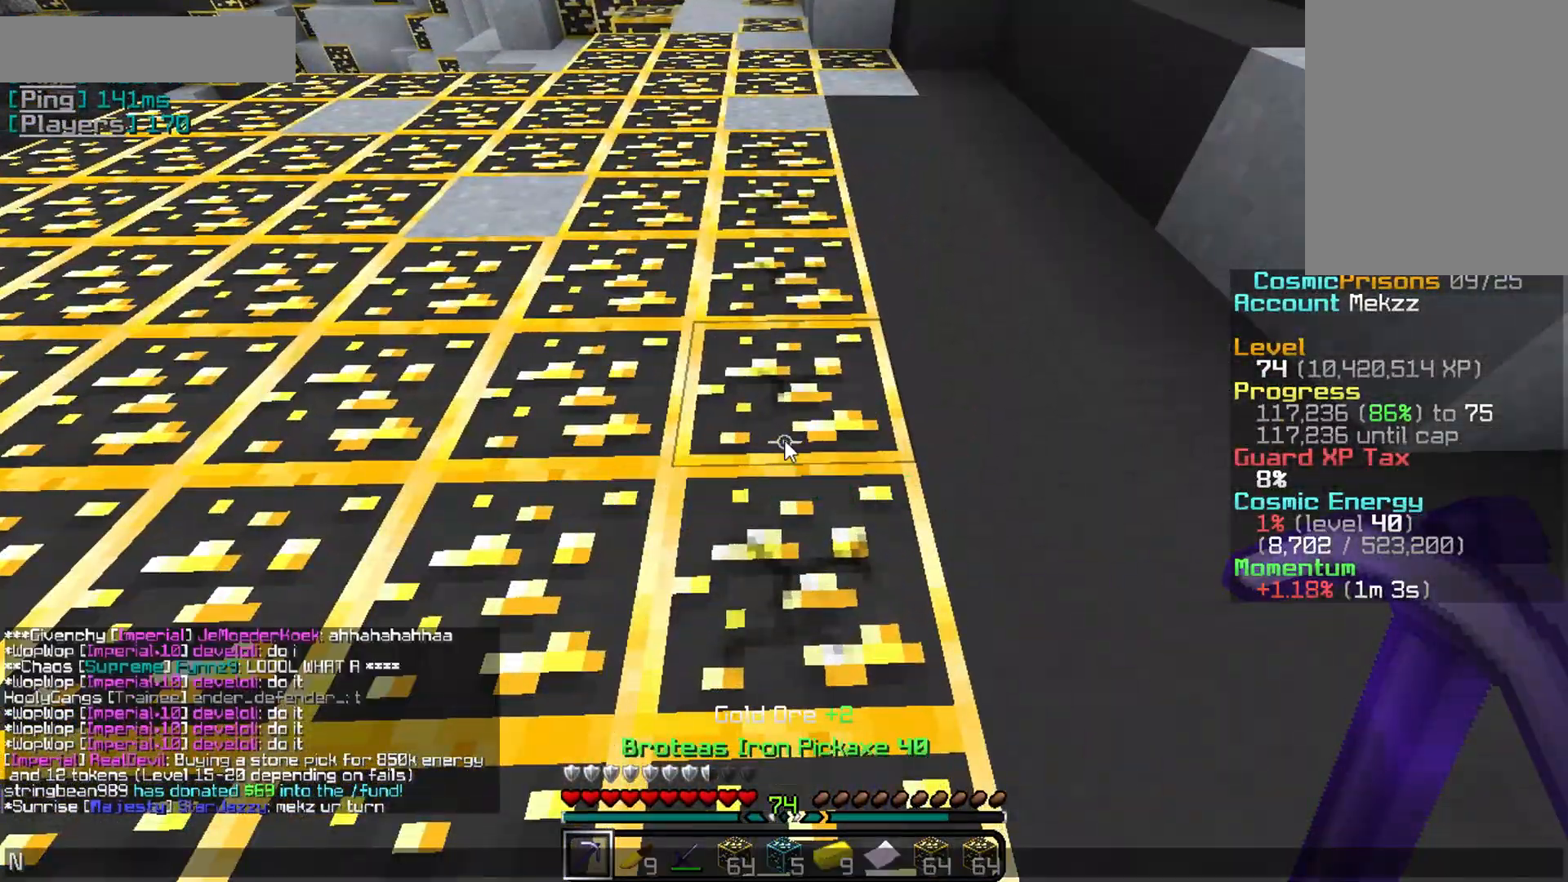
{"keys": [], "mouse": [], "events": [[167, "a", "down"], [301, "a", "up"]]}
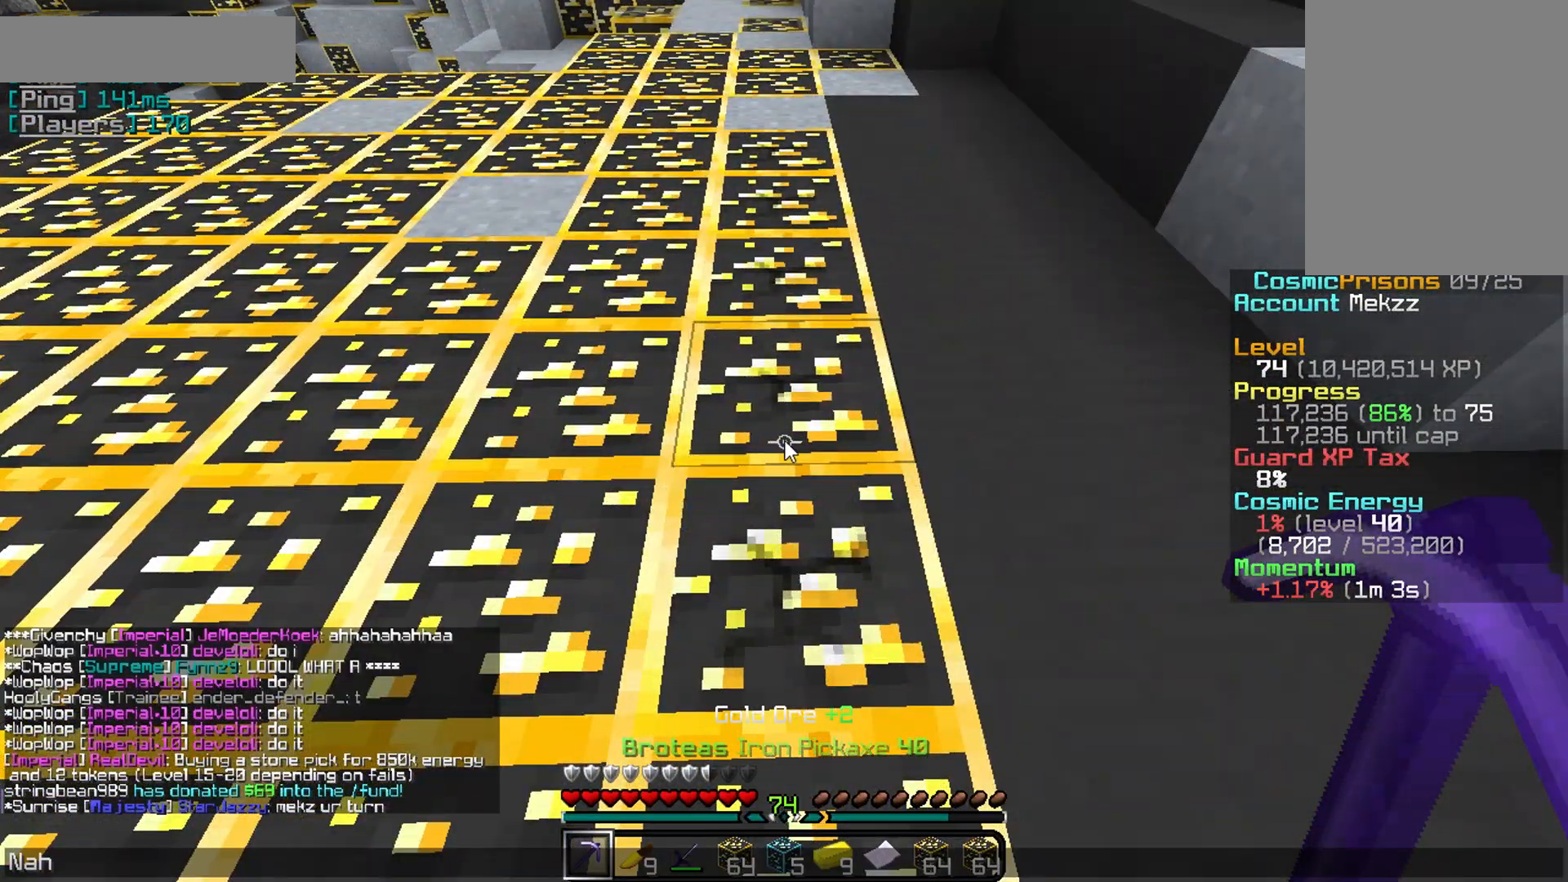
{"keys": [], "mouse": [], "events": [[250, "d", "down"], [450, "d", "up"]]}
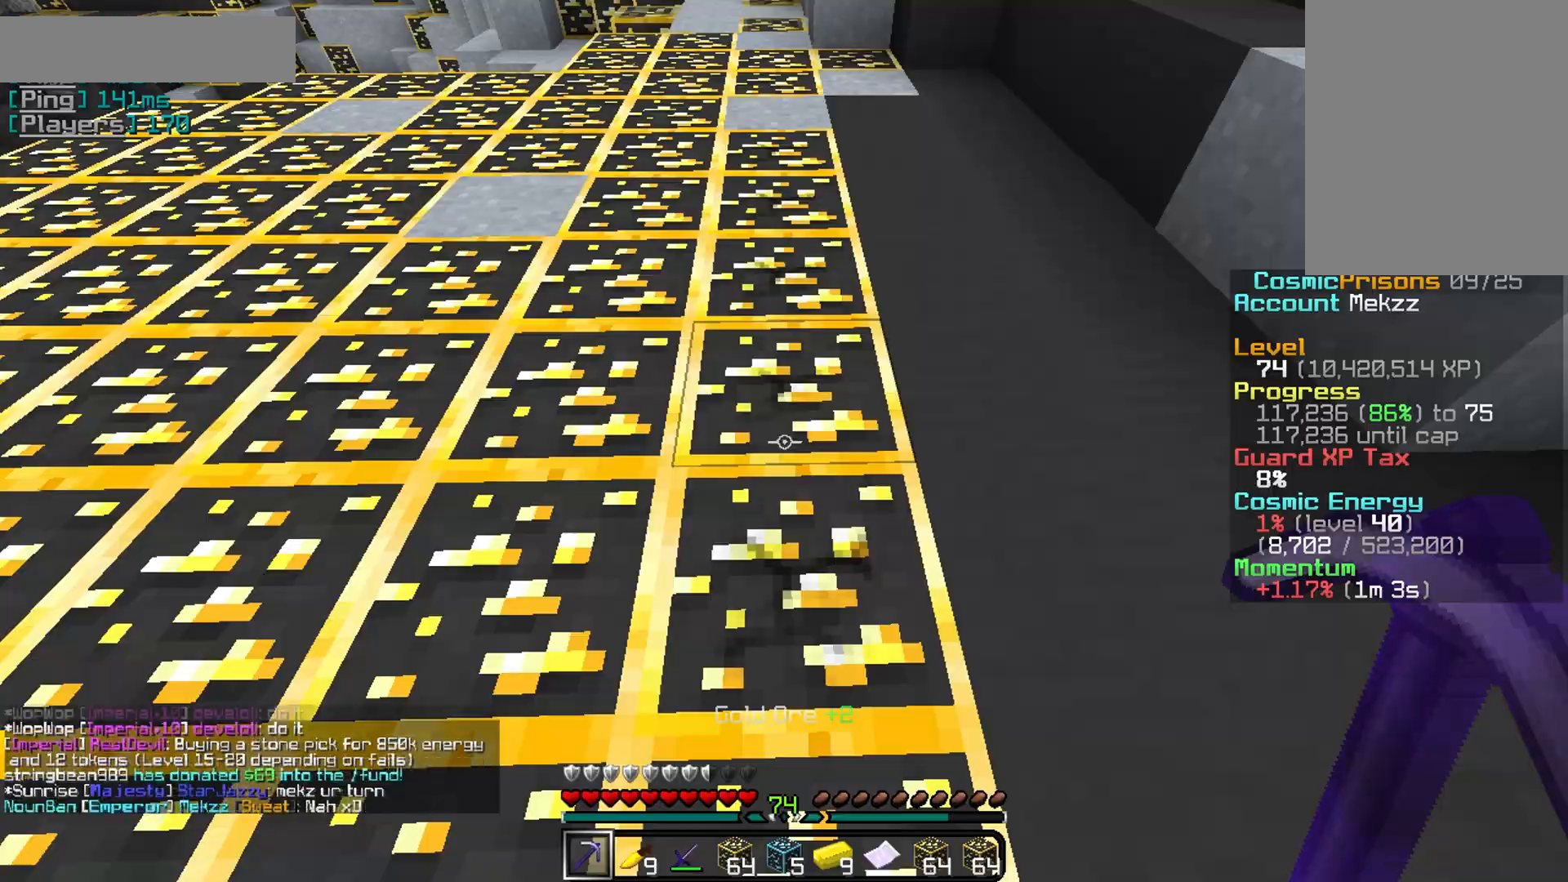
{"keys": ["w"], "mouse": [], "events": [[167, "w", "down"], [251, "w", "up"], [417, "w", "down"]]}
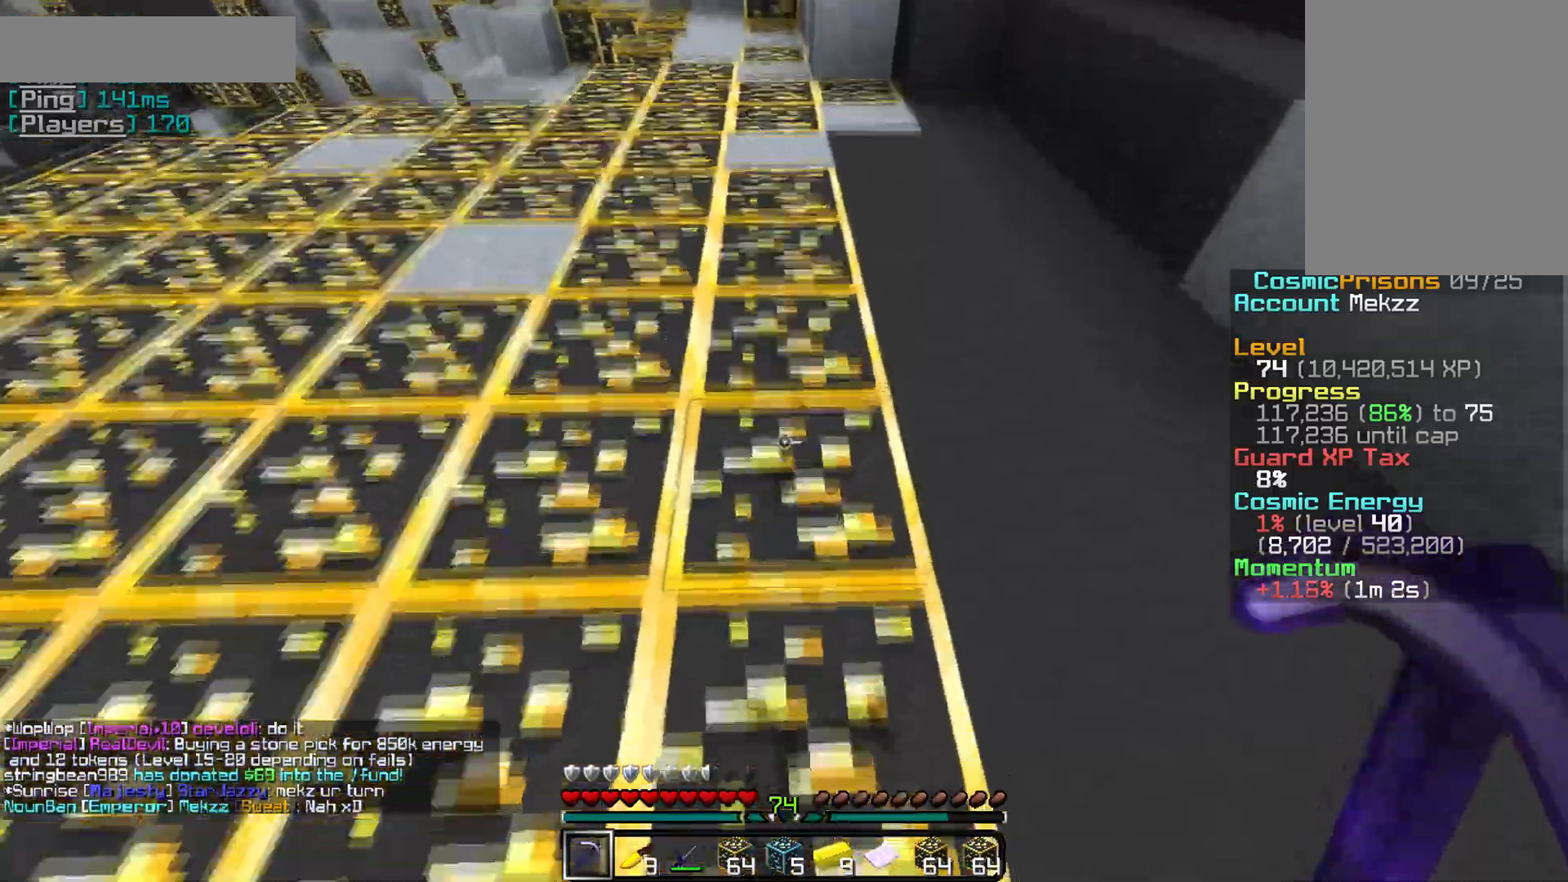
{"keys": [], "mouse": ["left"], "events": [[150, "mouse_left", "down"], [300, "w", "up"]]}
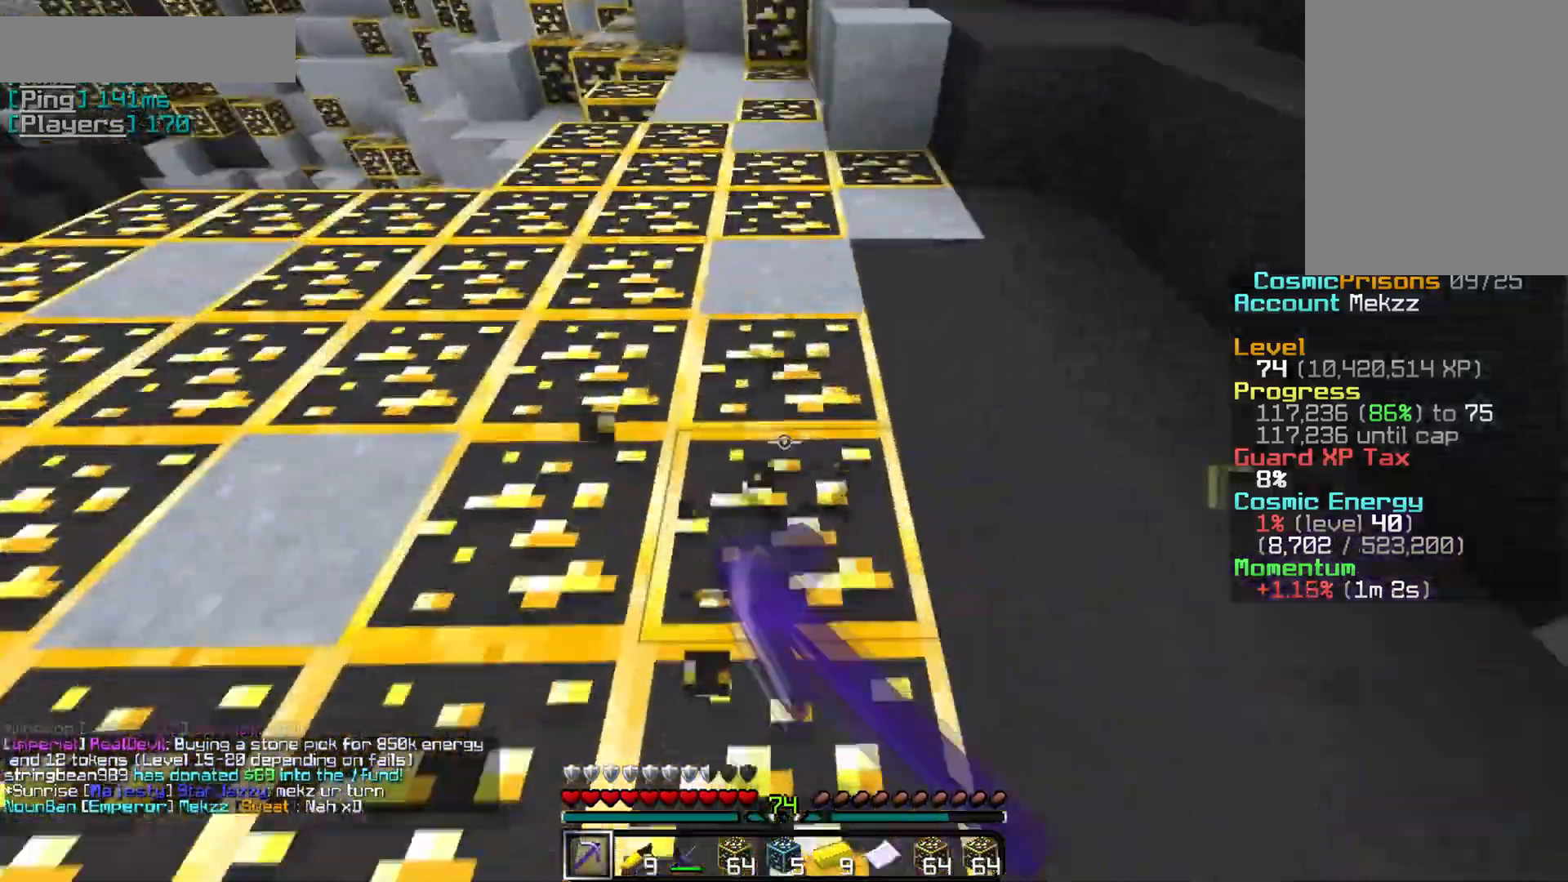
{"keys": ["s"], "mouse": ["left"], "events": [[417, "s", "down"]]}
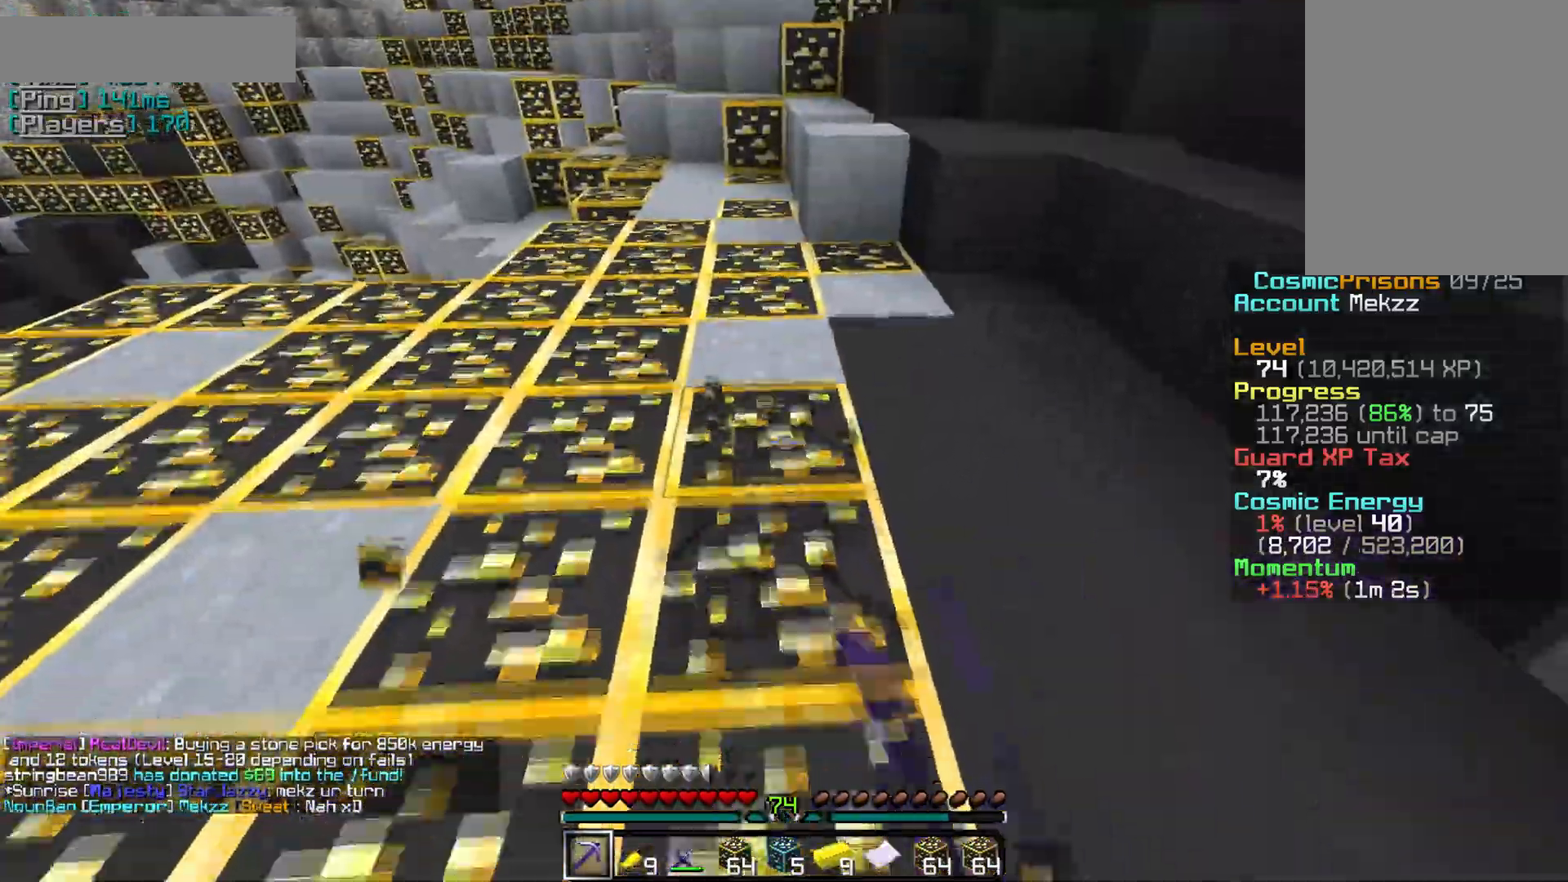
{"keys": ["s"], "mouse": ["left"], "events": []}